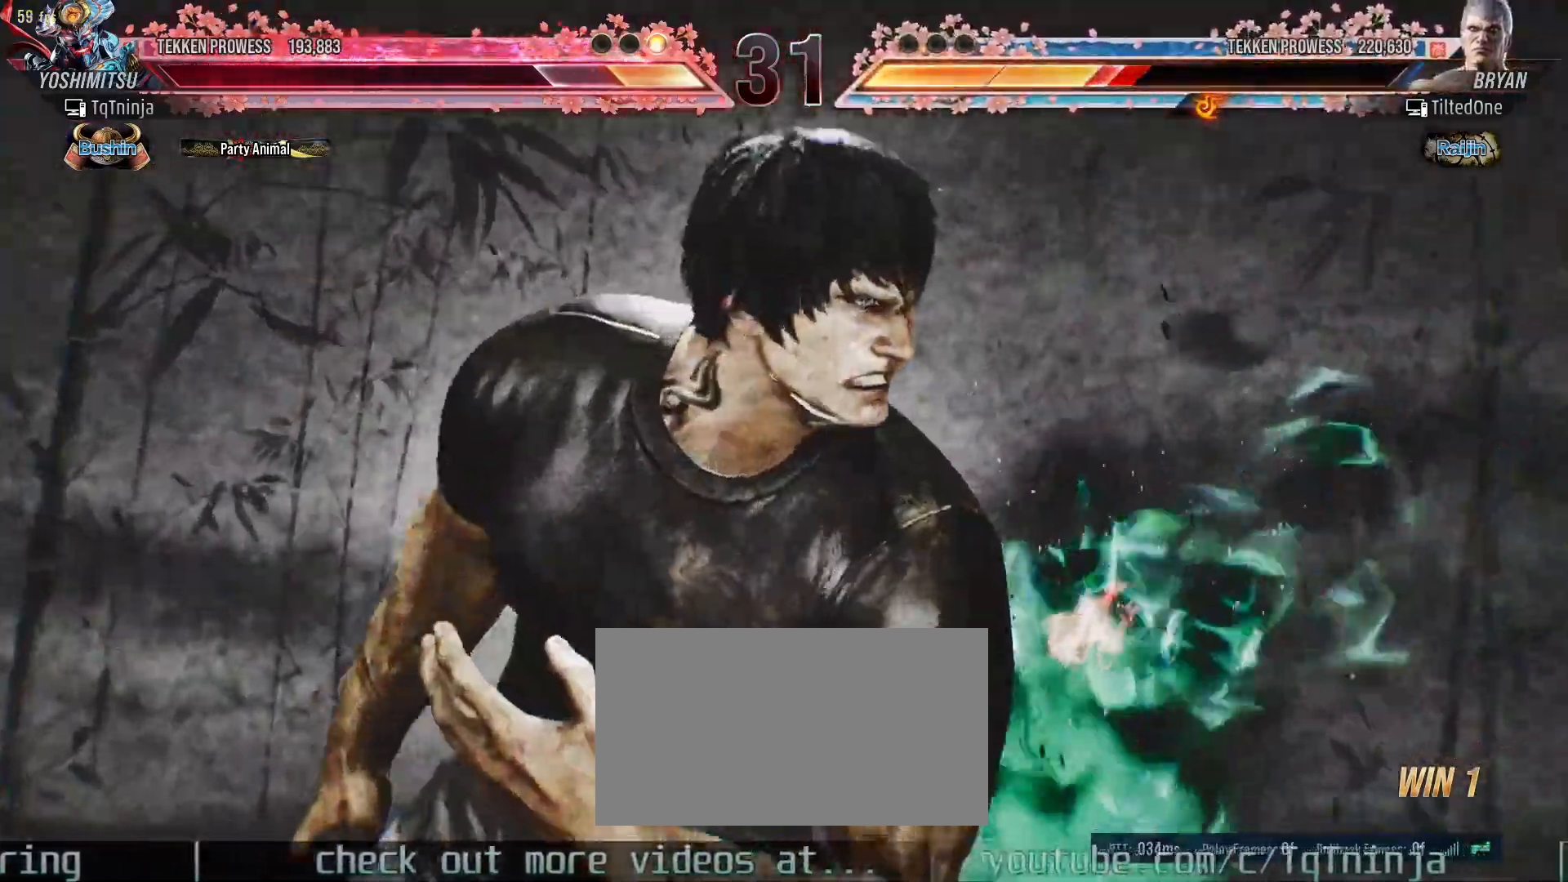
Gameplay with a controller (arcade stick); each line is a JSON object with the inputs held at the frame after it (dt_ms = milliseconds from this image to that frame). "events" lists button and stick changes between this image and that frame as [ms after this image, input, new state], when the widget could be followed in between. Not read: L3 R3.
{"dt_ms": 500, "buttons": [], "left_stick": "center", "events": [[217, "TRIANGLE", "down"], [233, "TRIANGLE", "up"]]}
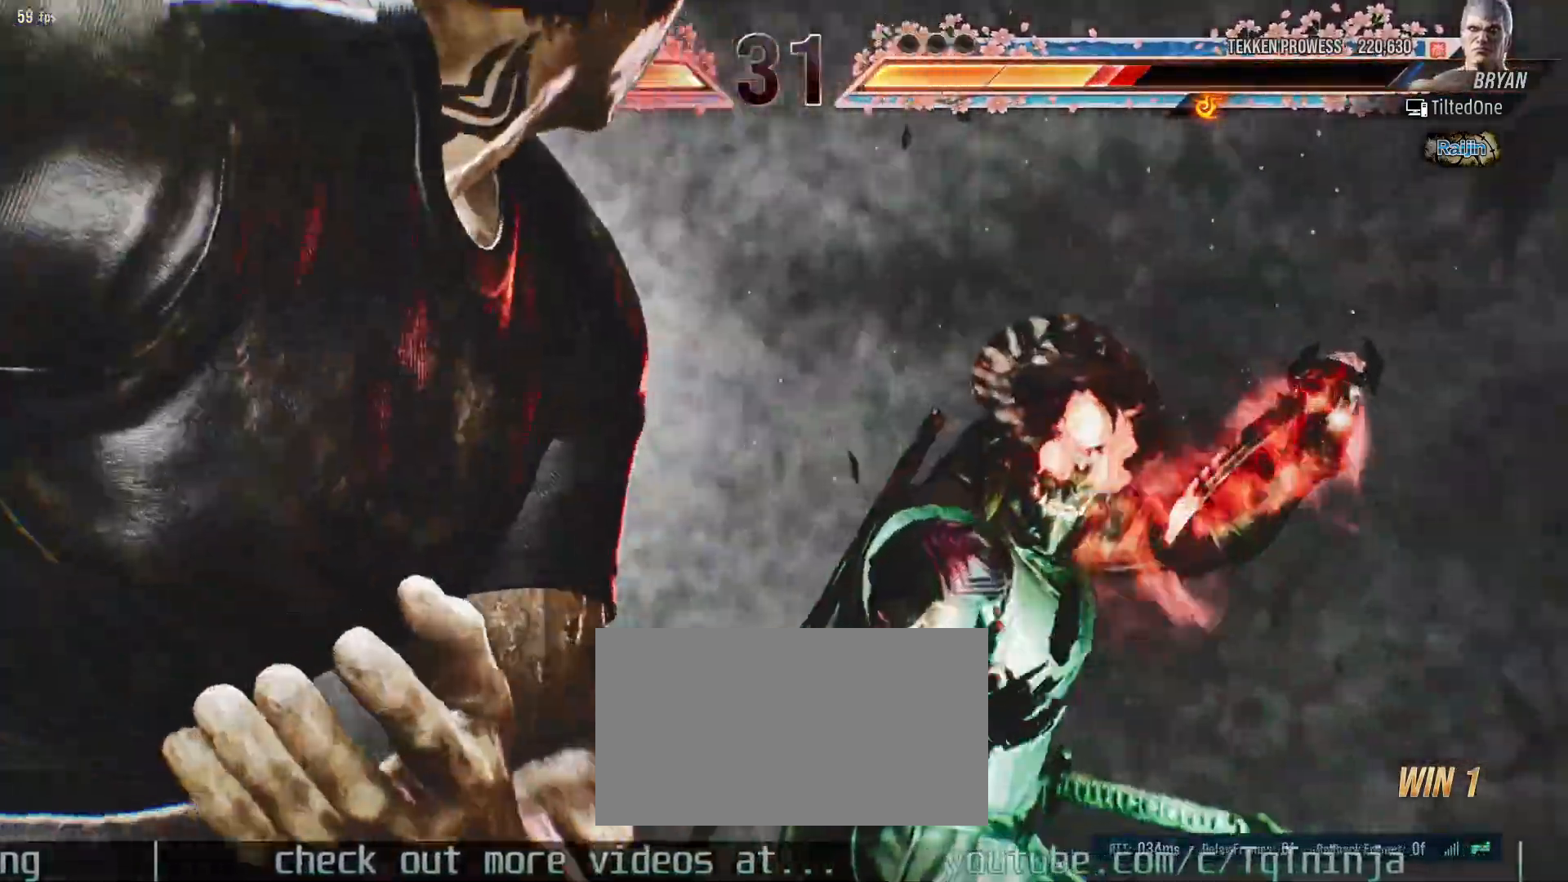
{"dt_ms": 500, "buttons": [], "left_stick": "center", "events": []}
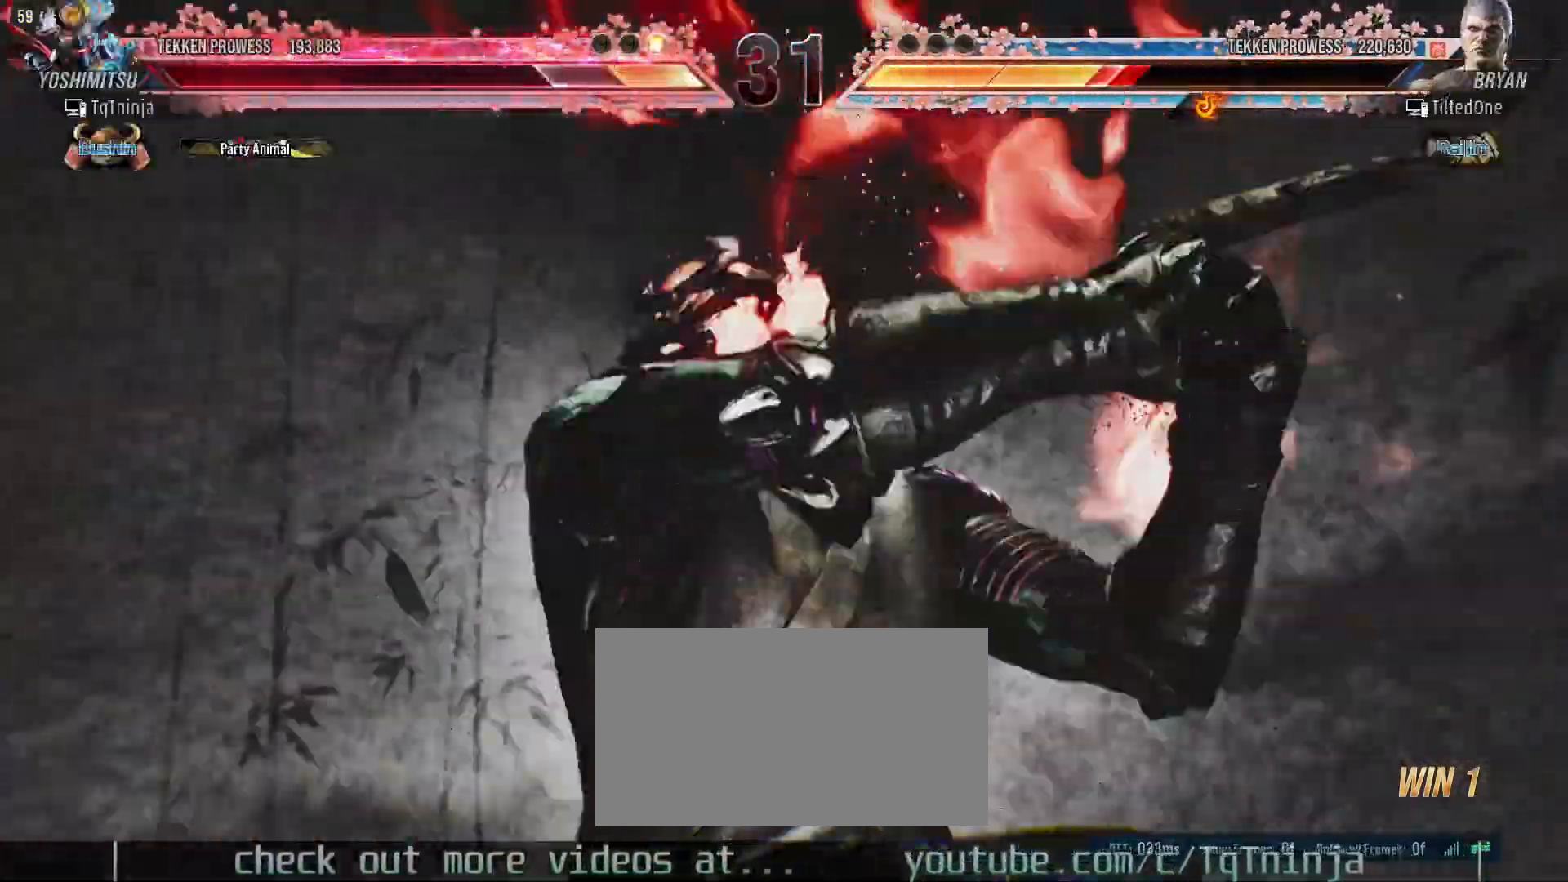
{"dt_ms": 500, "buttons": [], "left_stick": "center", "events": []}
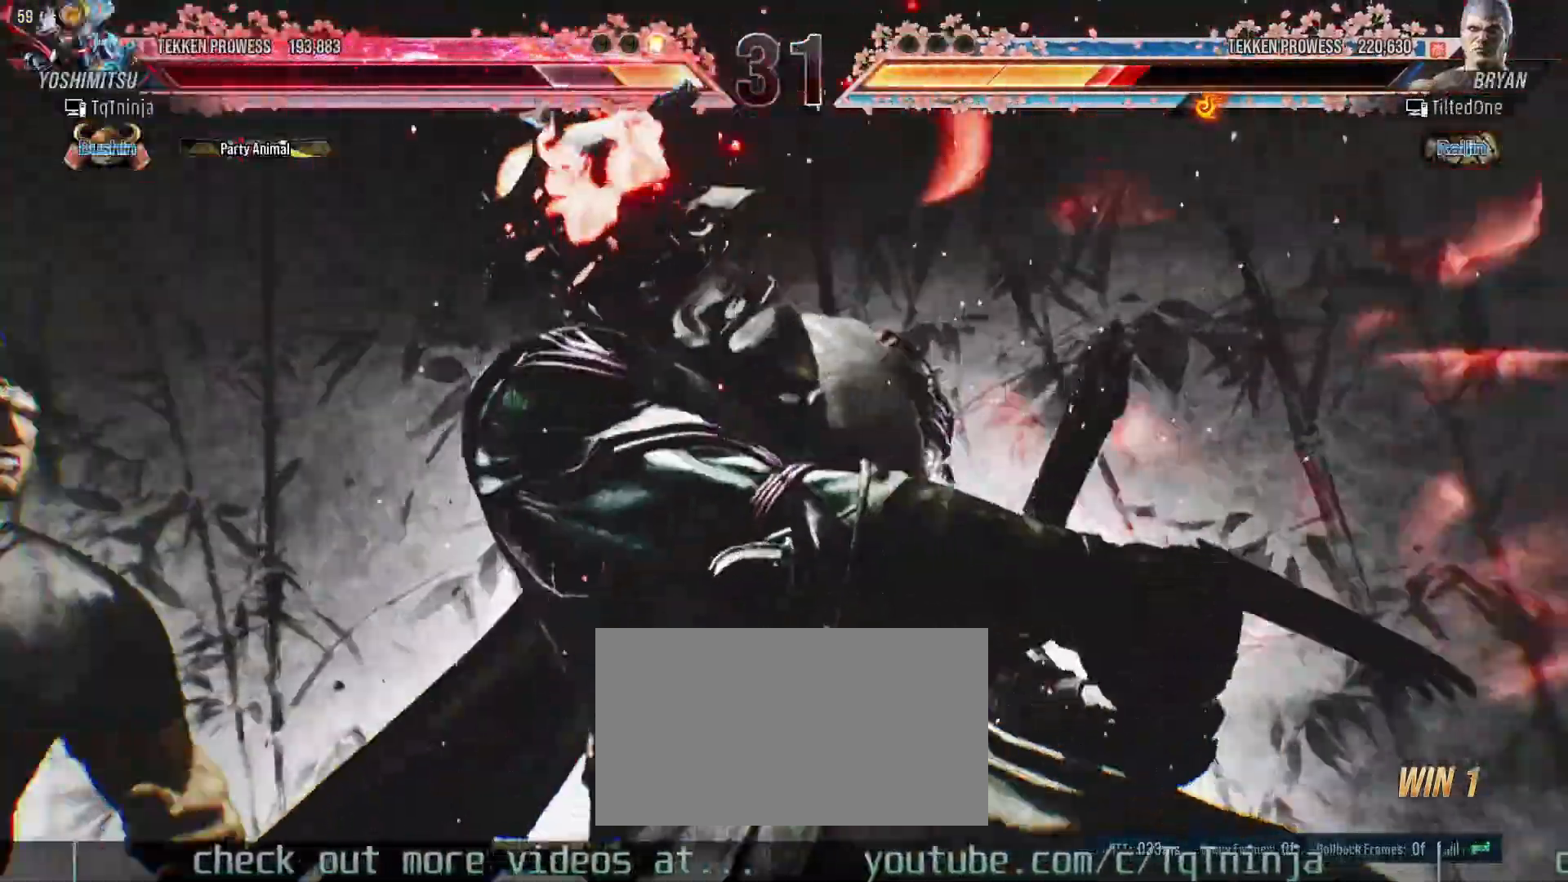
{"dt_ms": 500, "buttons": [], "left_stick": "center"}
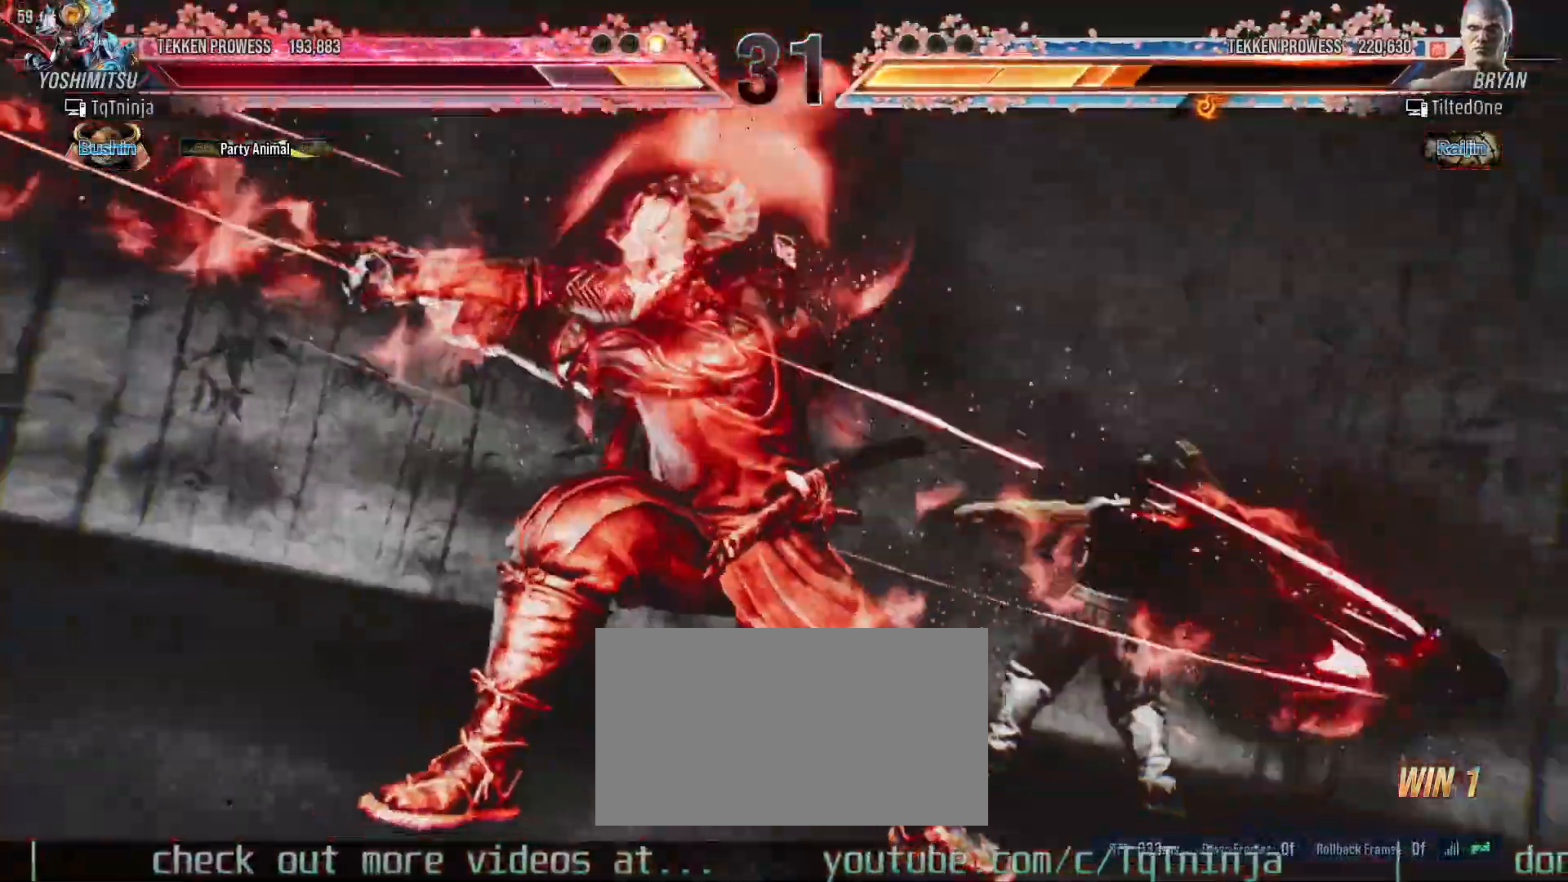
{"dt_ms": 500, "buttons": [], "left_stick": "center"}
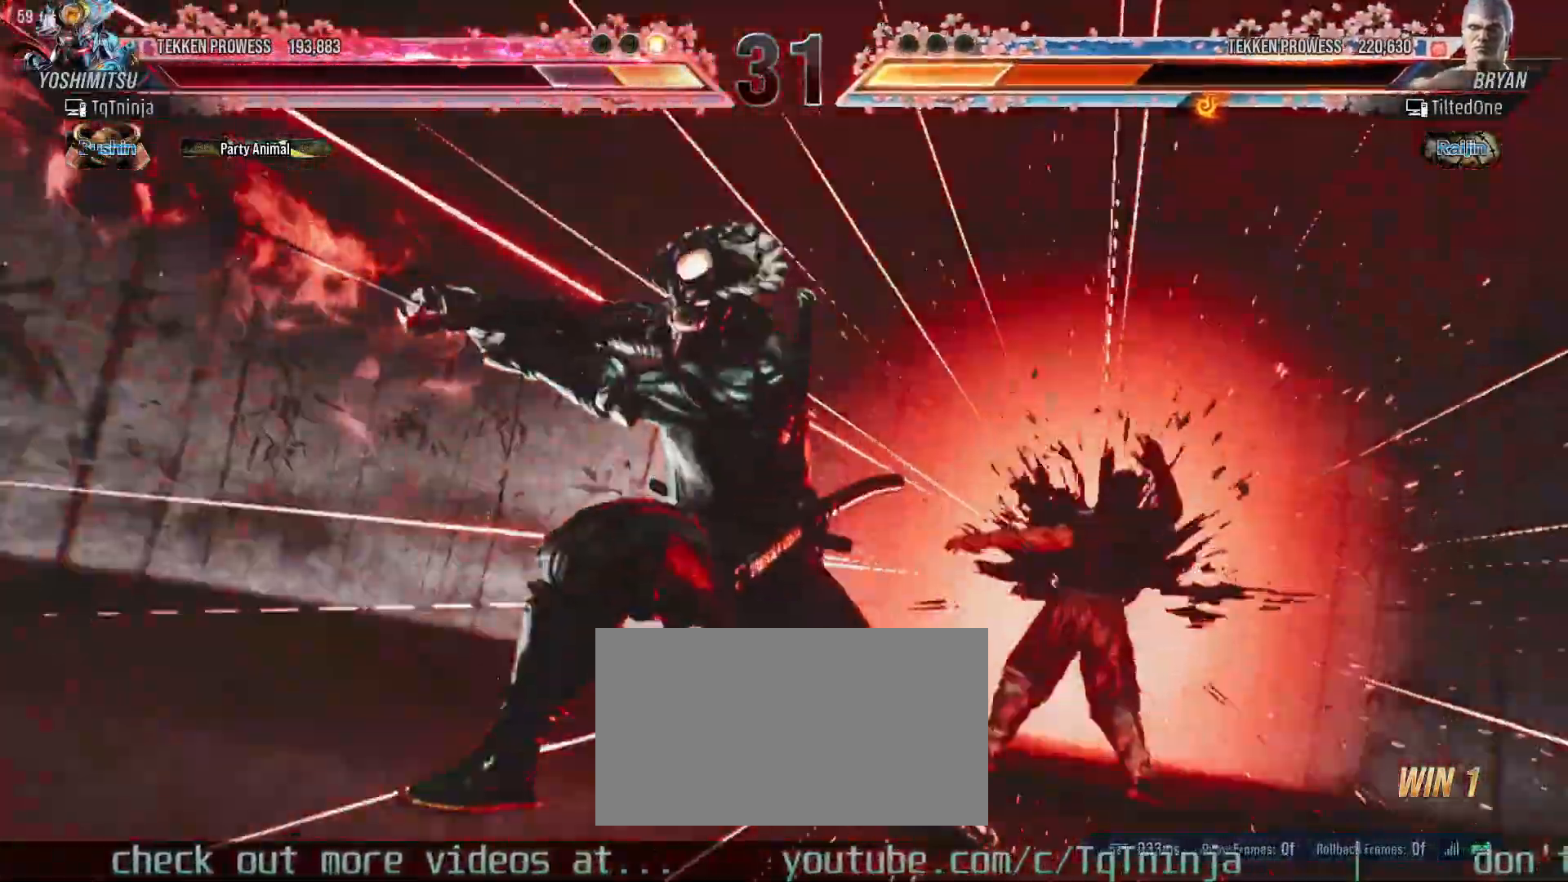
{"dt_ms": 500, "buttons": [], "left_stick": "center", "events": []}
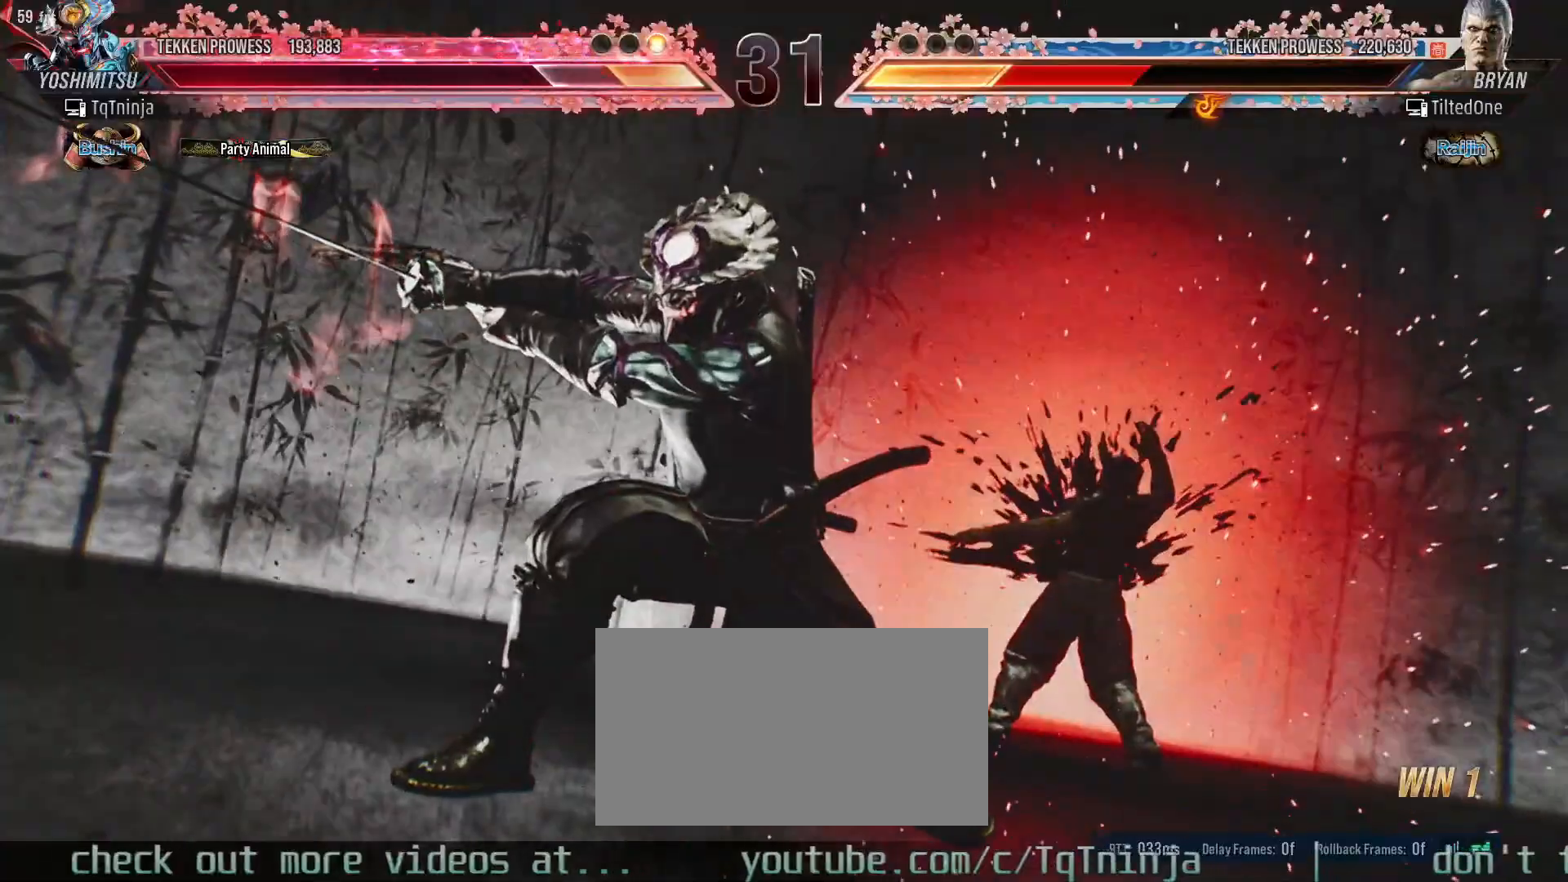
{"dt_ms": 500, "buttons": [], "left_stick": "center", "events": []}
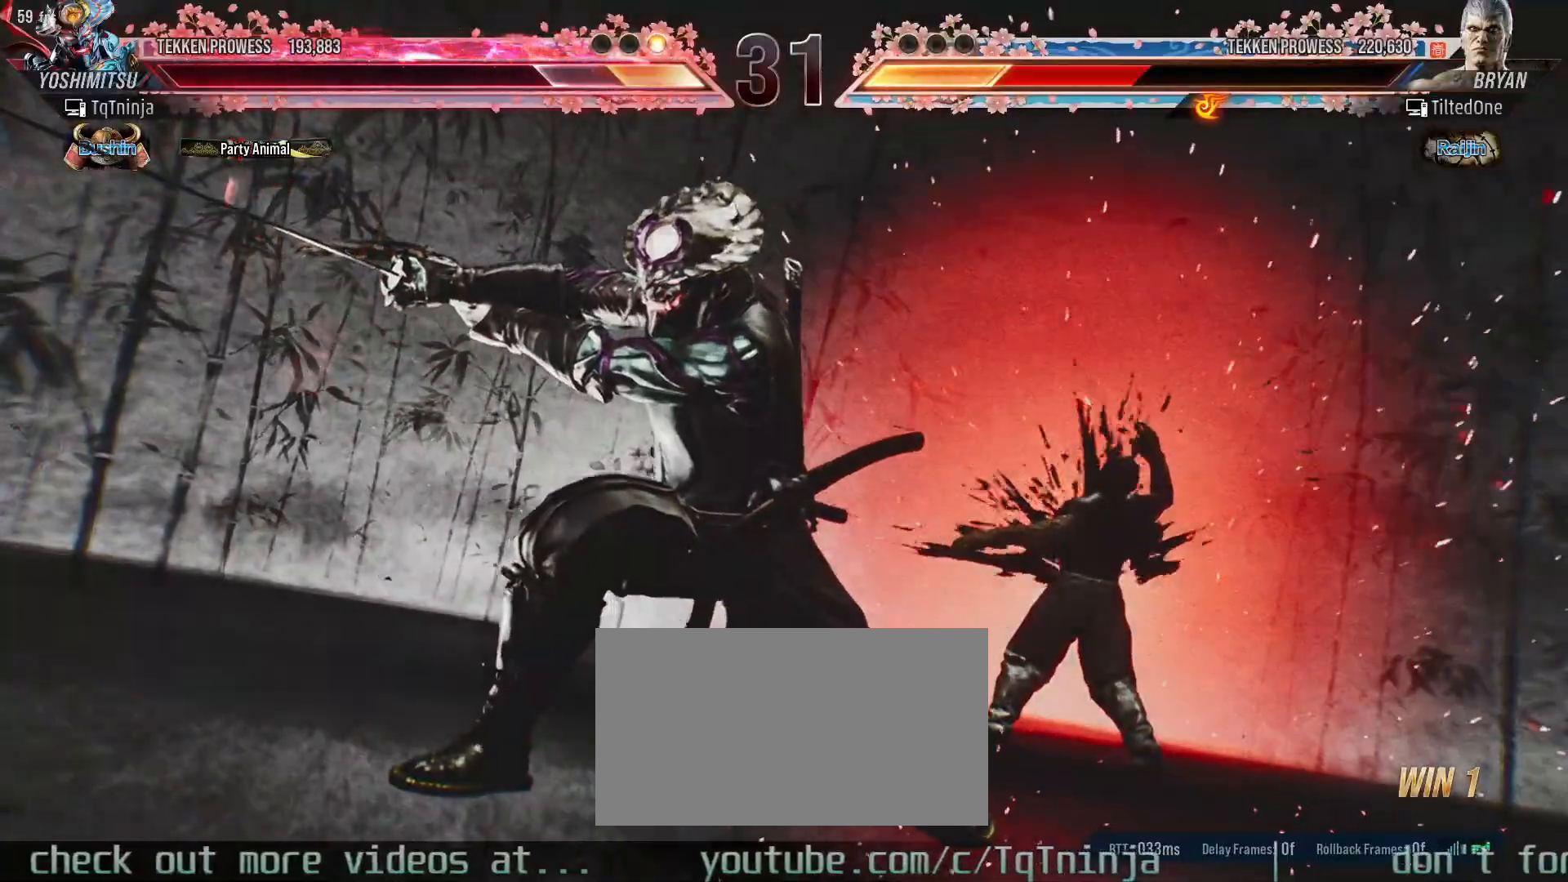
{"dt_ms": 500, "buttons": [], "left_stick": "center", "events": []}
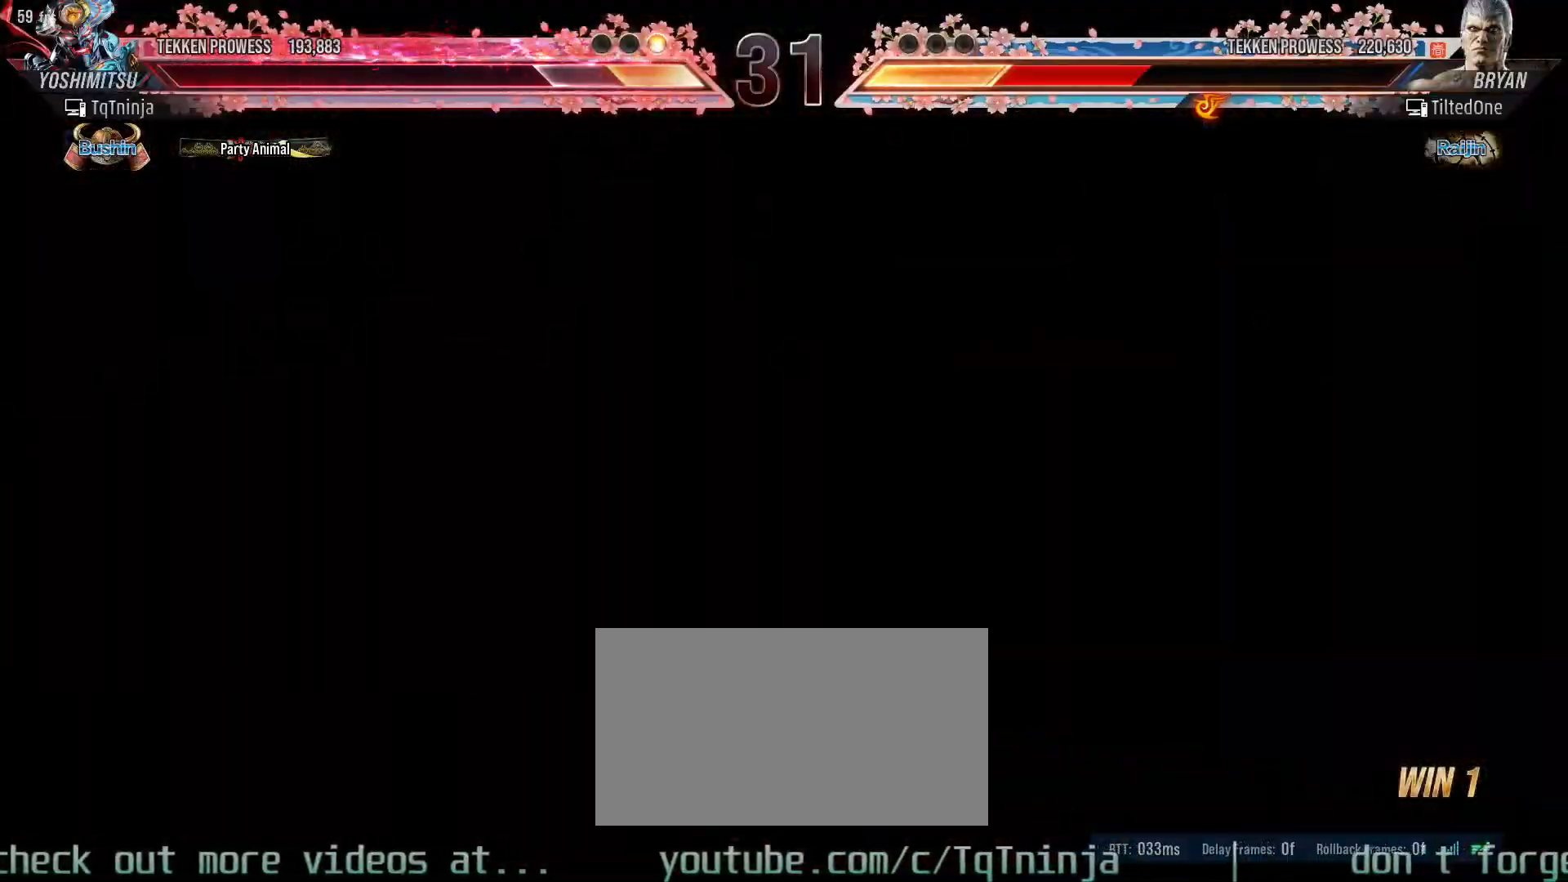
{"dt_ms": 500, "buttons": [], "left_stick": "center", "events": []}
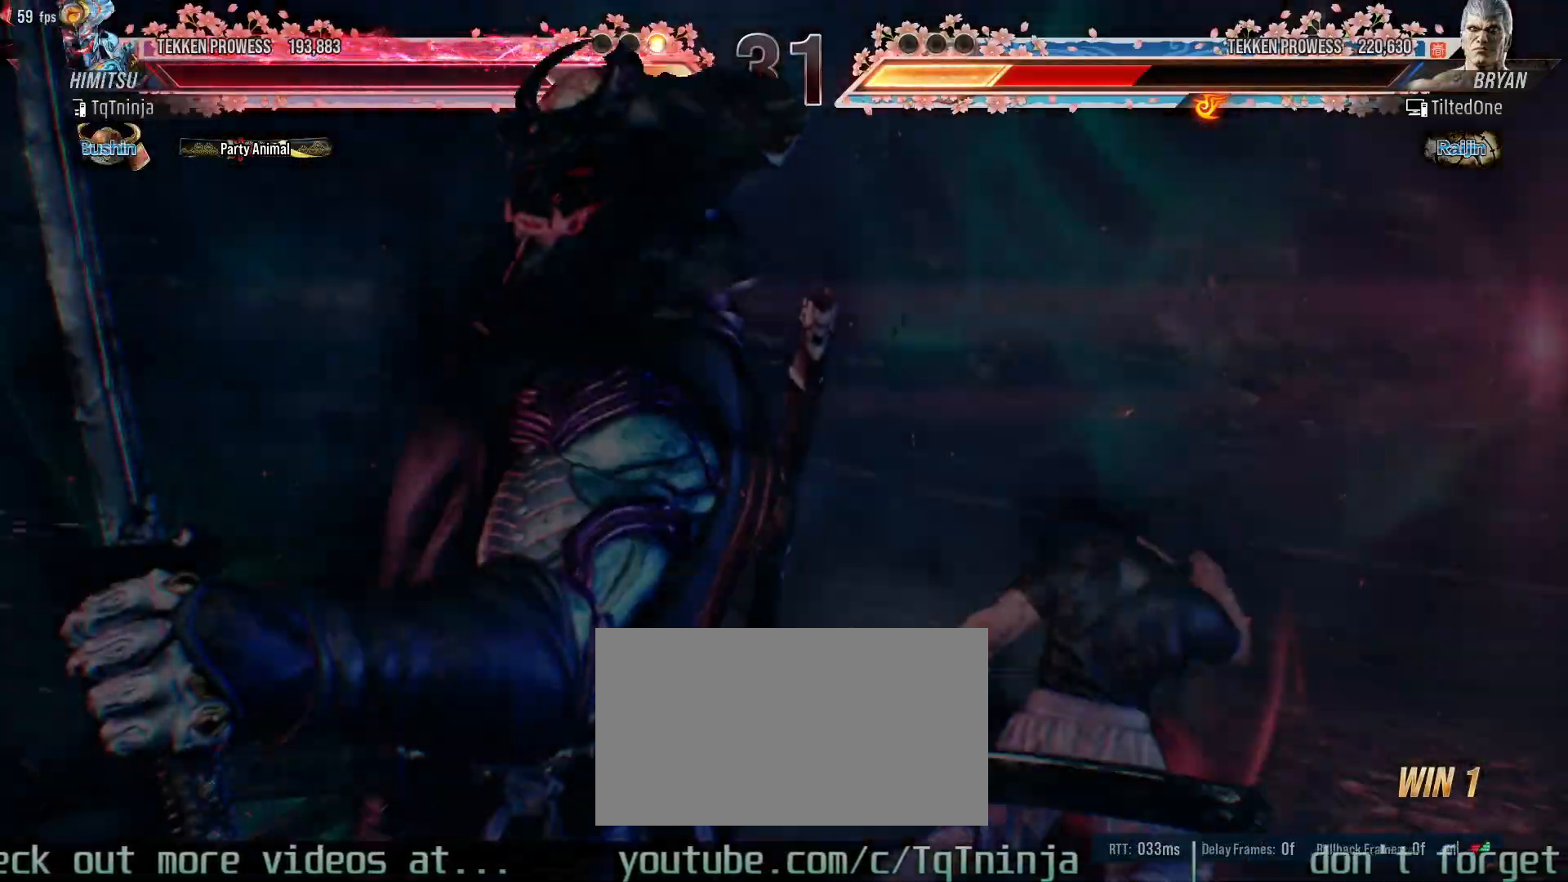
{"dt_ms": 500, "buttons": [], "left_stick": "center", "events": []}
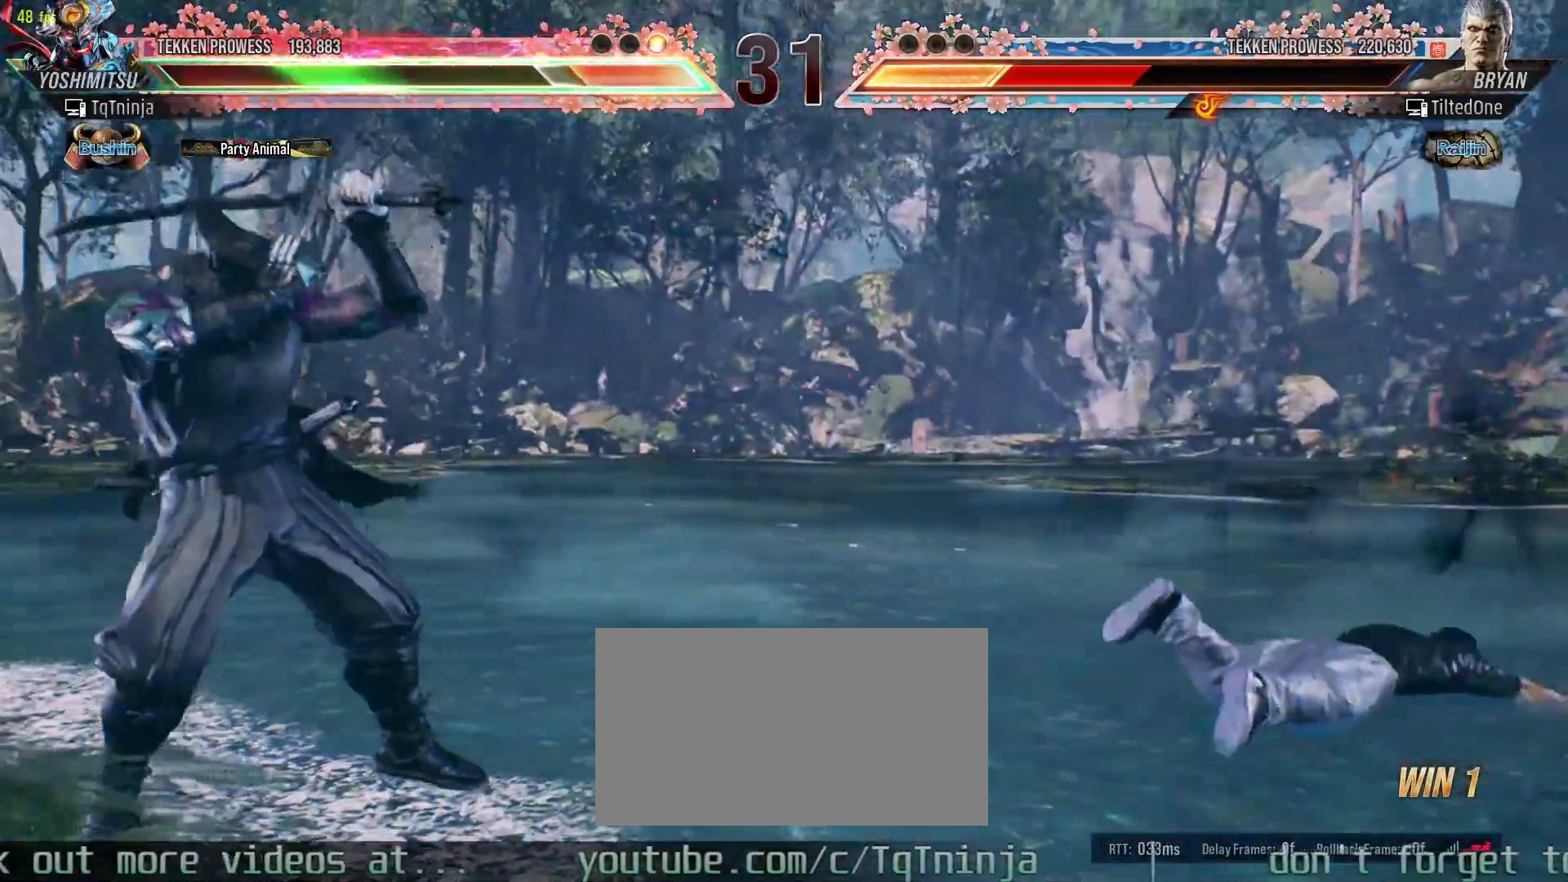
{"dt_ms": 500, "buttons": [], "left_stick": "right"}
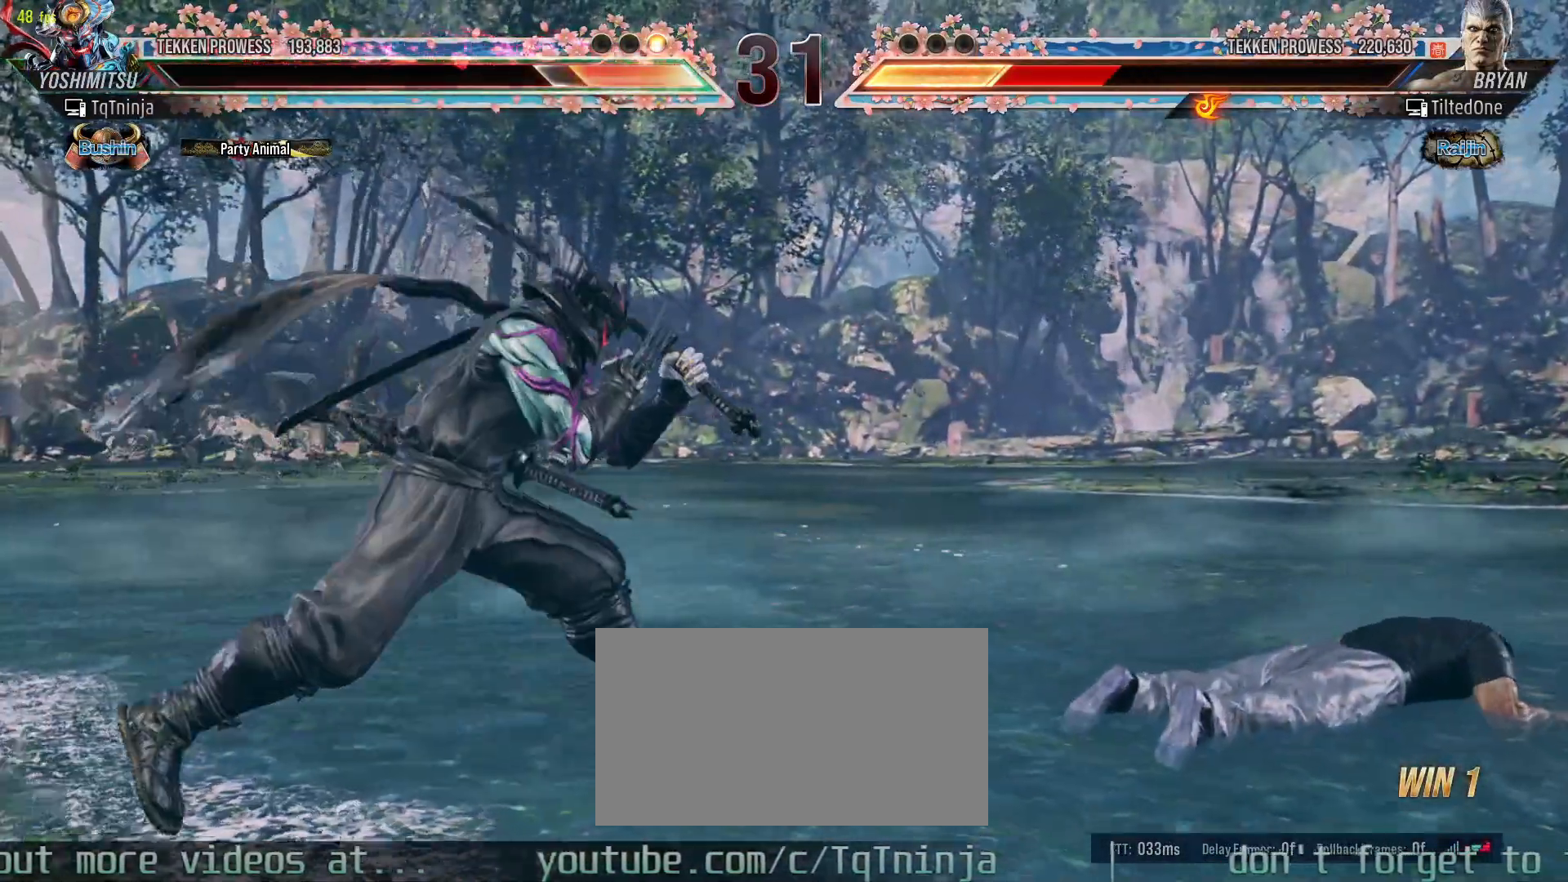
{"dt_ms": 500, "buttons": [], "left_stick": "center", "events": [[83, "left_stick", "center"], [317, "left_stick", "down"], [350, "SQUARE", "down"], [350, "TRIANGLE", "down"], [400, "SQUARE", "up"], [400, "TRIANGLE", "up"], [400, "left_stick", "center"]]}
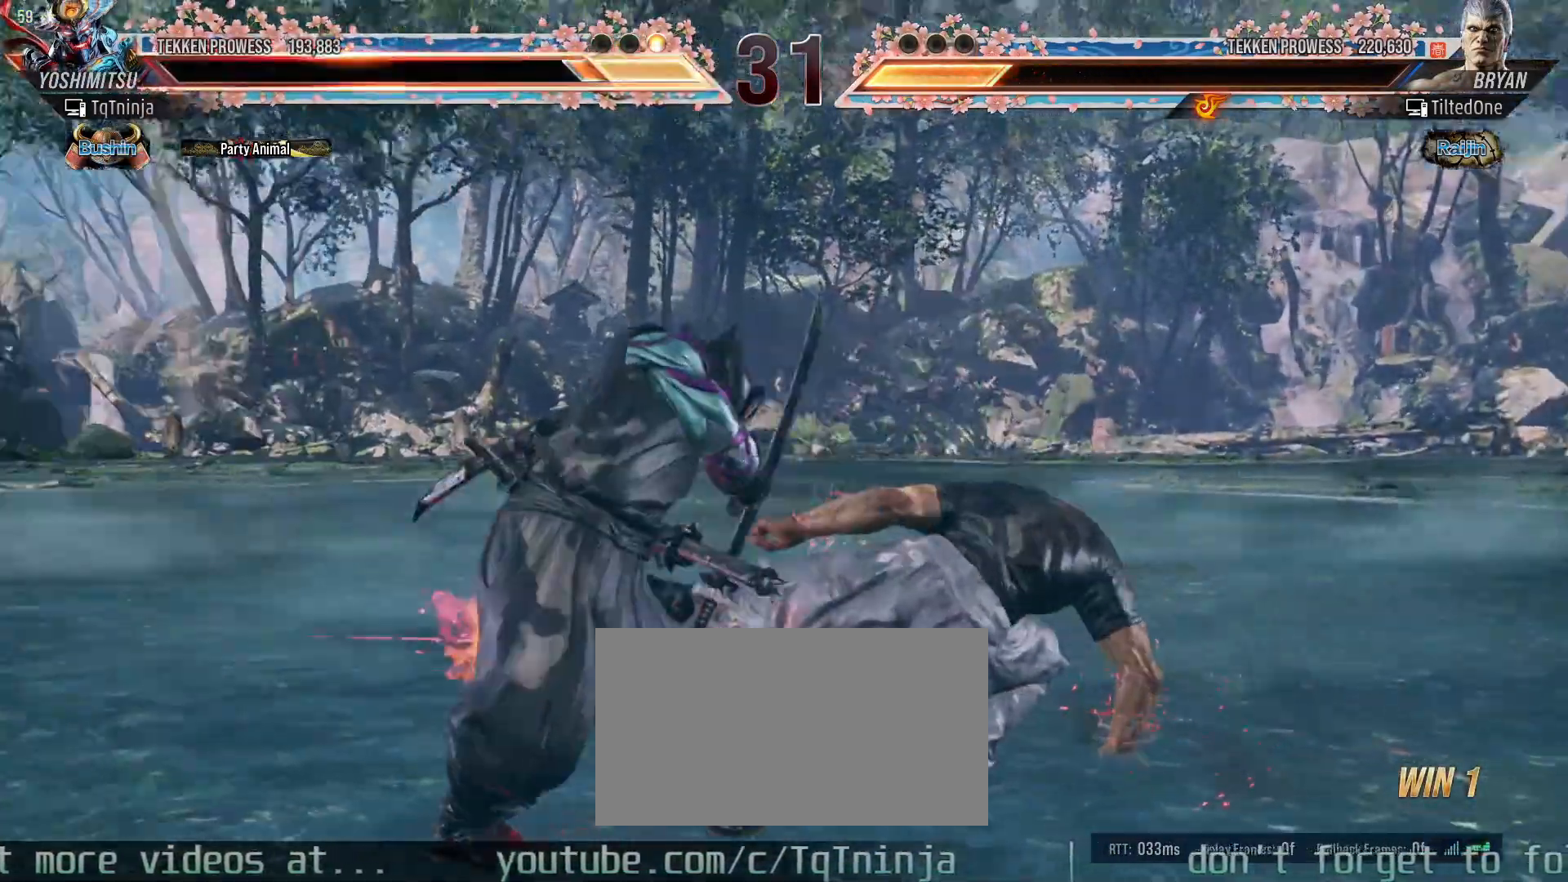
{"dt_ms": 500, "buttons": [], "left_stick": "center", "events": [[367, "CIRCLE", "down"], [367, "SQUARE", "down"], [417, "CIRCLE", "up"], [417, "SQUARE", "up"], [450, "CIRCLE", "down"], [450, "SQUARE", "down"], [500, "CIRCLE", "up"], [500, "SQUARE", "up"]]}
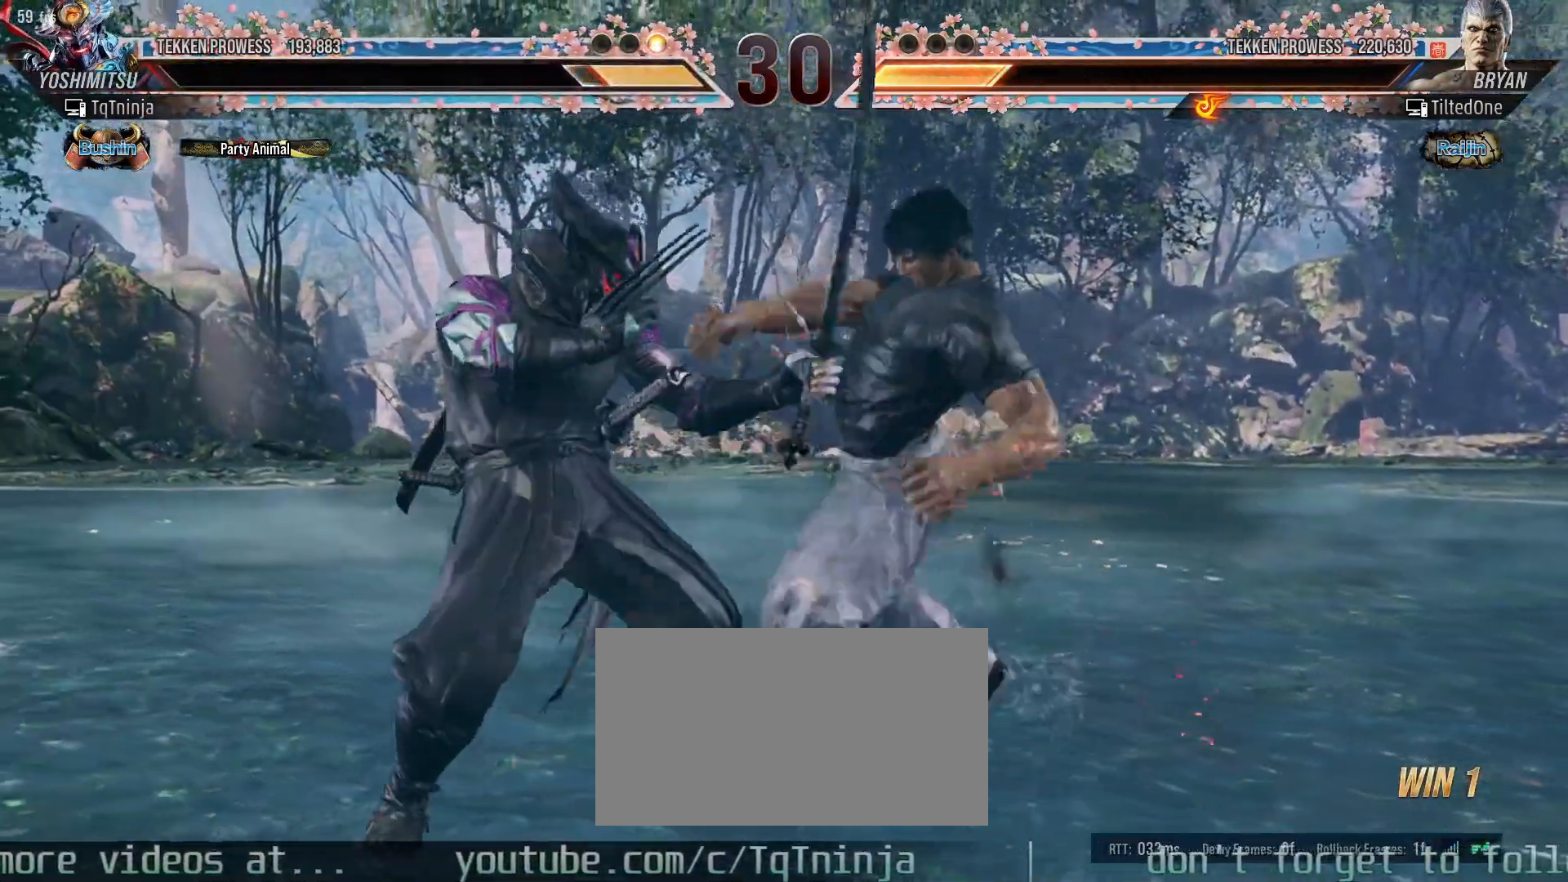
{"dt_ms": 500, "buttons": [], "left_stick": "center", "events": [[83, "left_stick", "left"], [500, "left_stick", "center"]]}
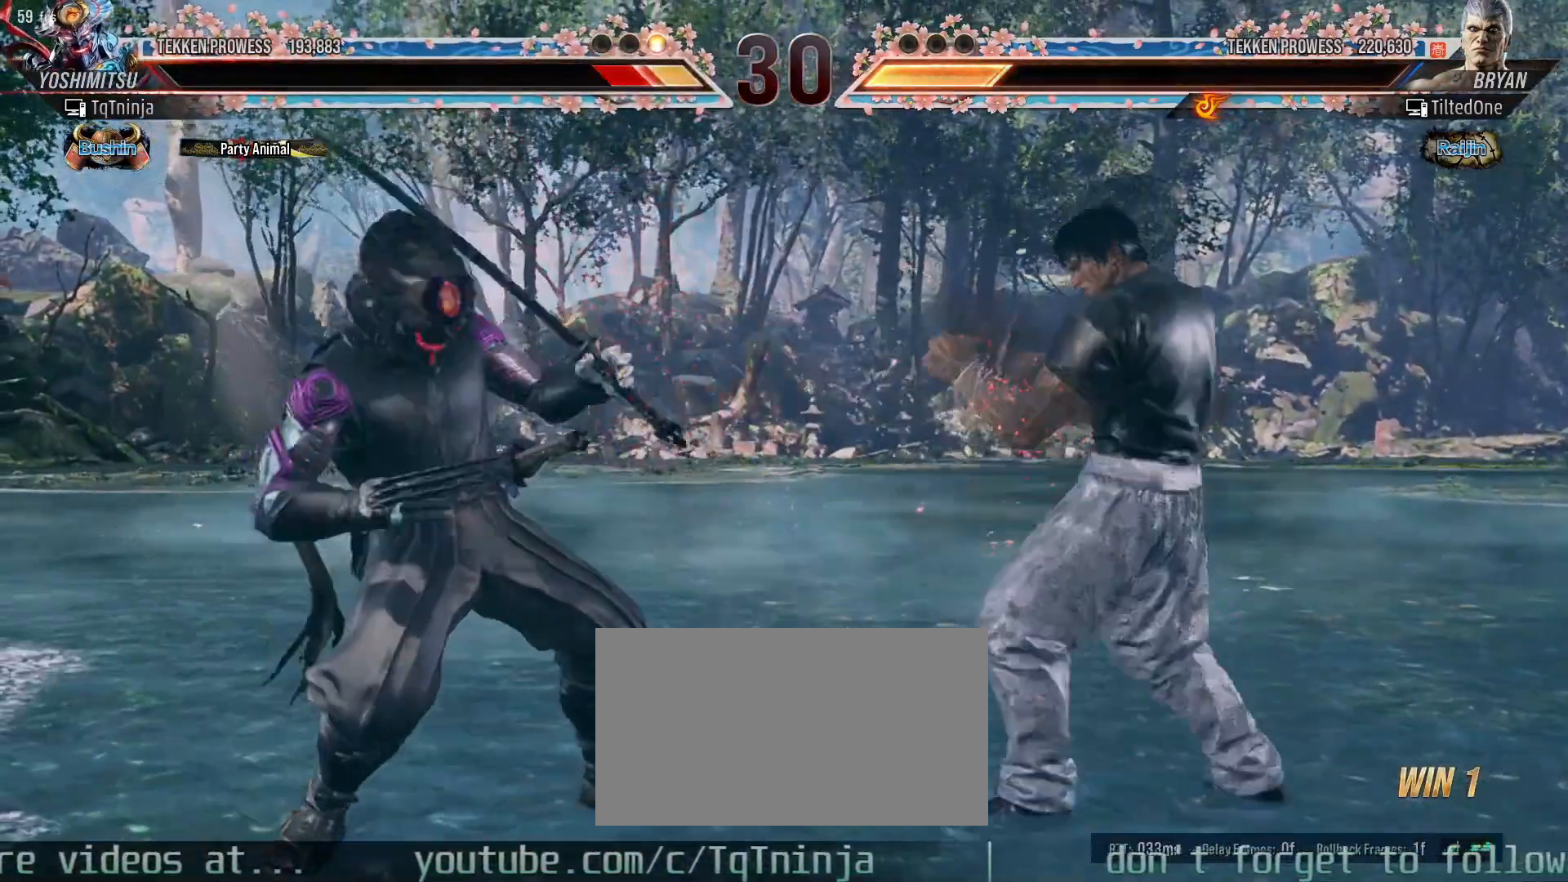
{"dt_ms": 500, "buttons": [], "left_stick": "left", "events": [[67, "left_stick", "left"], [400, "left_stick", "center"], [483, "left_stick", "left"]]}
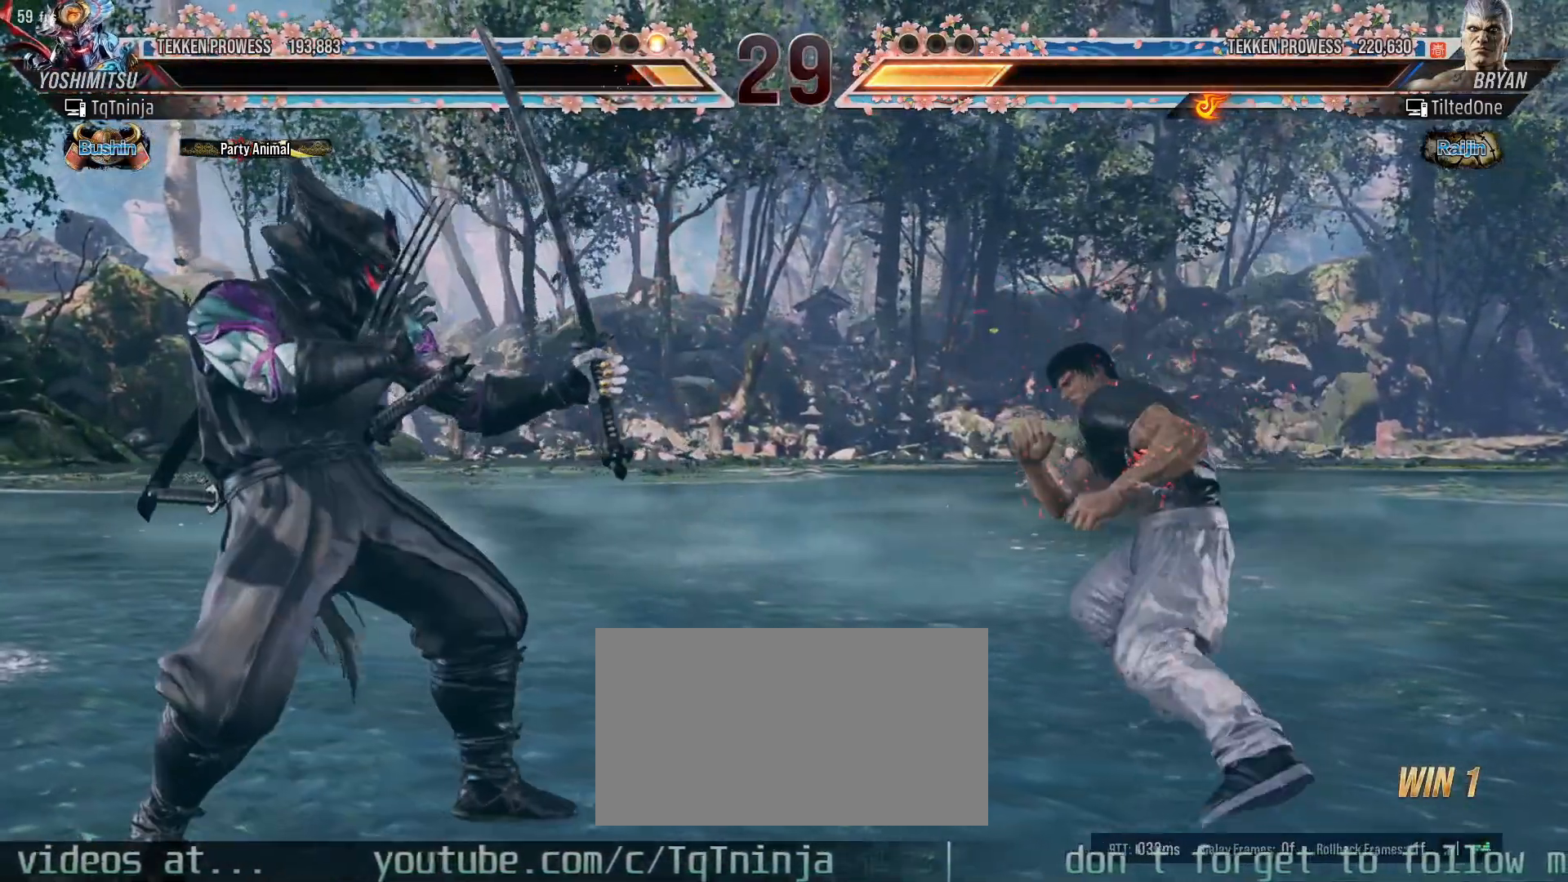
{"dt_ms": 500, "buttons": [], "left_stick": "left", "events": []}
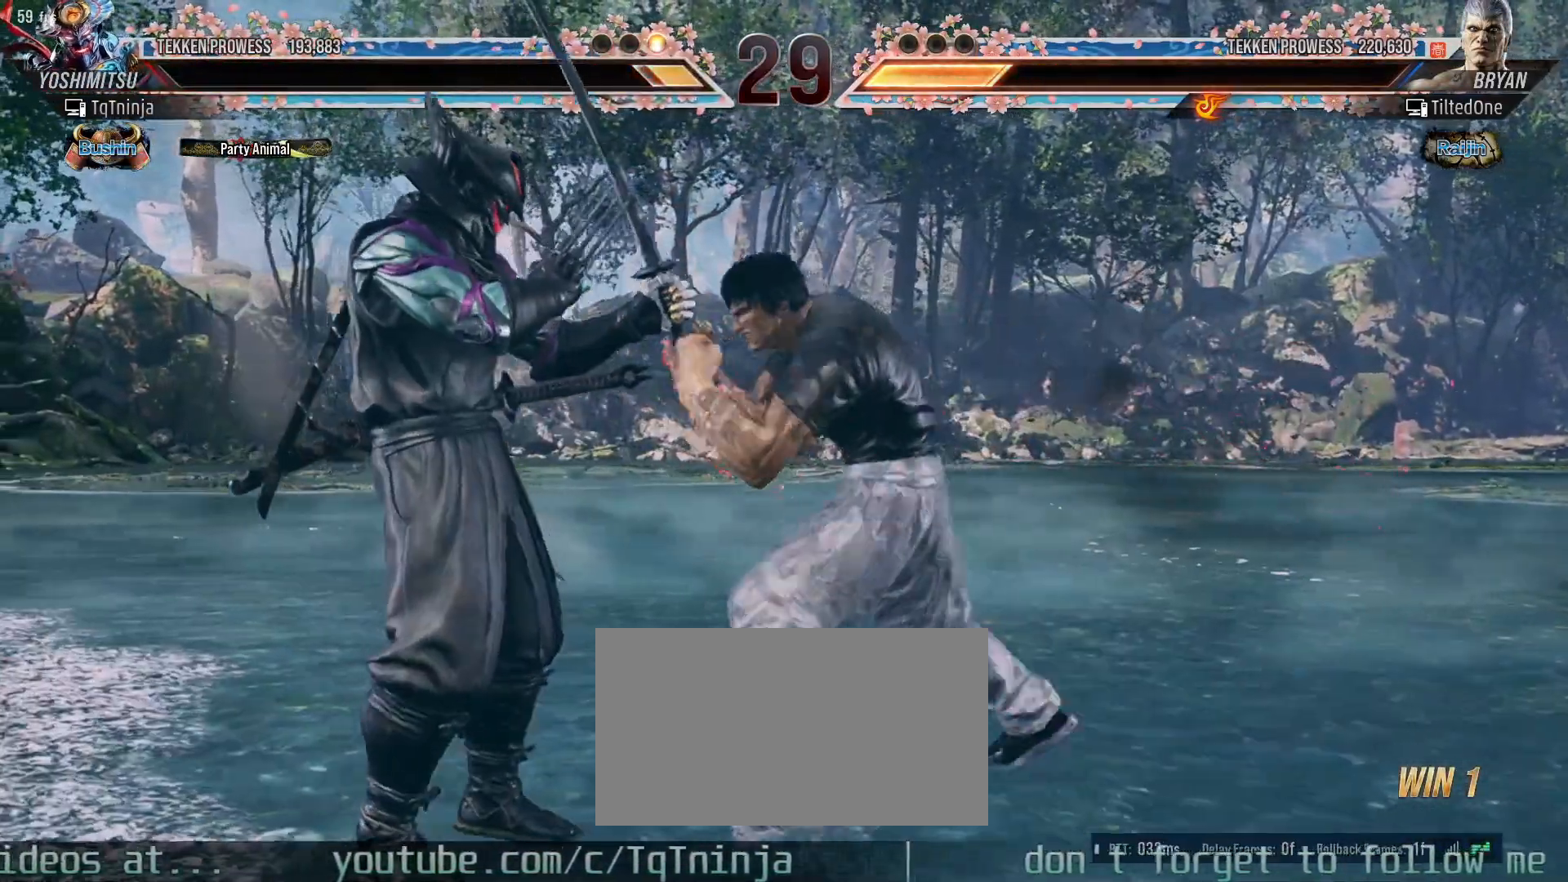
{"dt_ms": 500, "buttons": [], "left_stick": "left", "events": [[100, "left_stick", "down"], [400, "left_stick", "center"], [500, "left_stick", "left"]]}
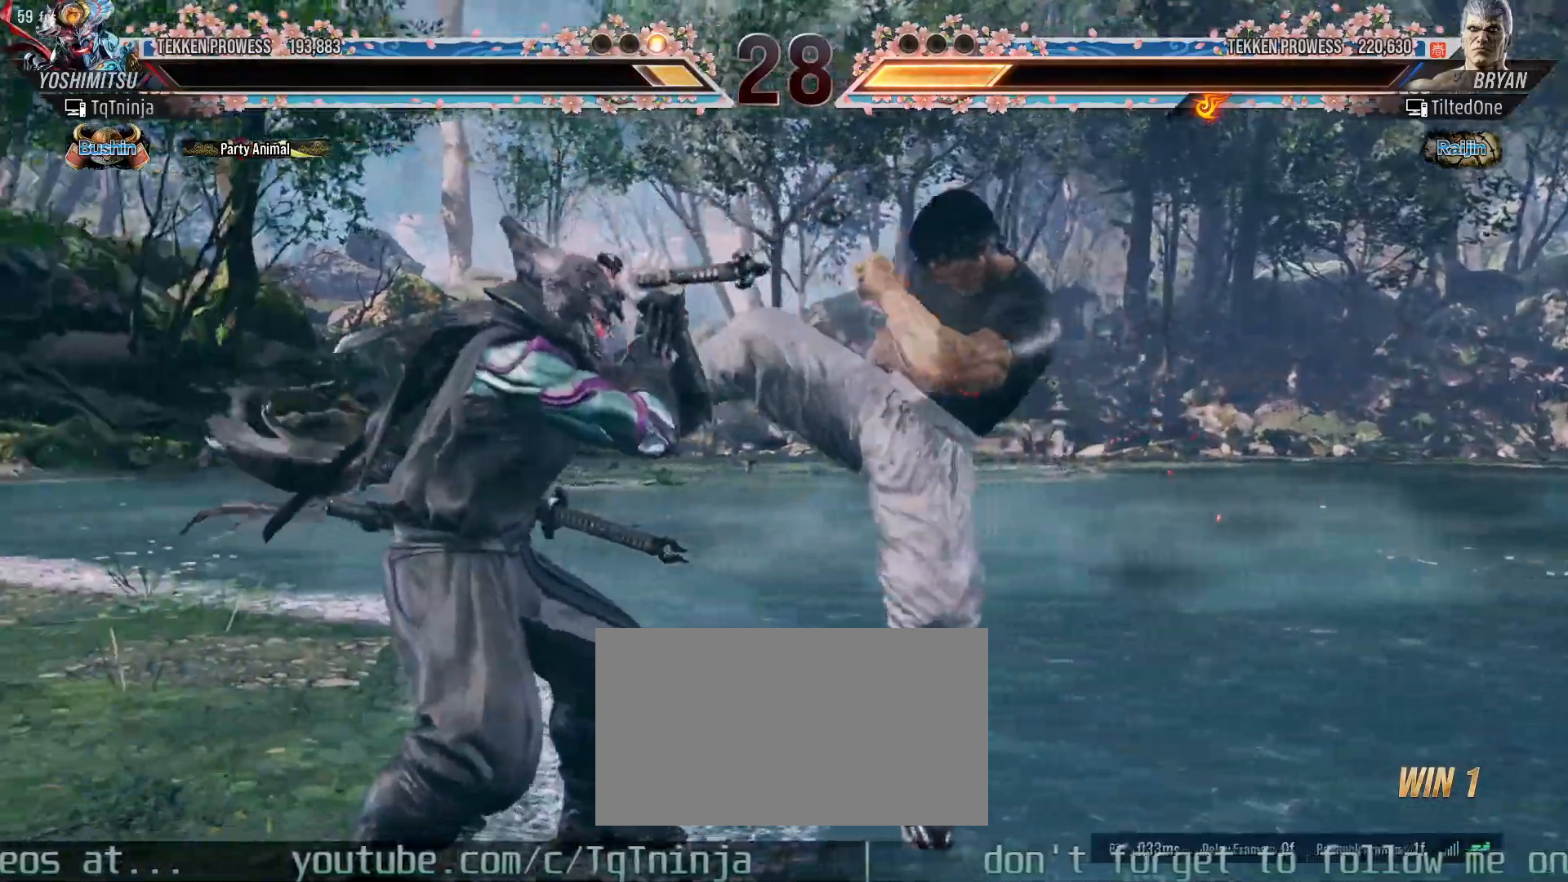
{"dt_ms": 500, "buttons": [], "left_stick": "down-right", "events": [[233, "left_stick", "down-right"]]}
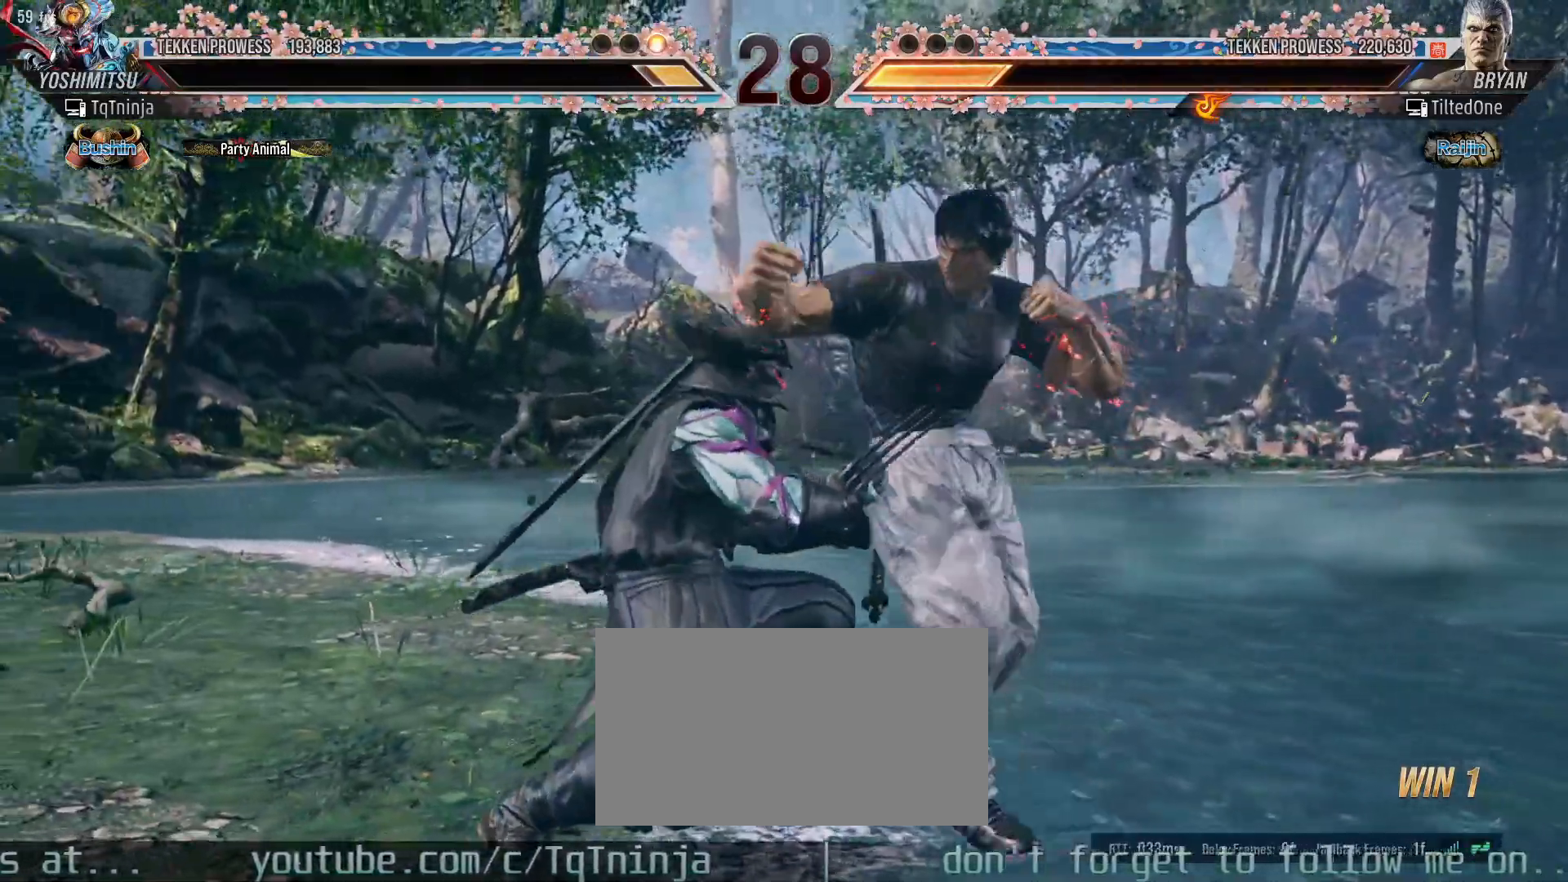
{"dt_ms": 500, "buttons": [], "left_stick": "center", "events": [[33, "SQUARE", "down"], [117, "SQUARE", "up"], [167, "left_stick", "center"]]}
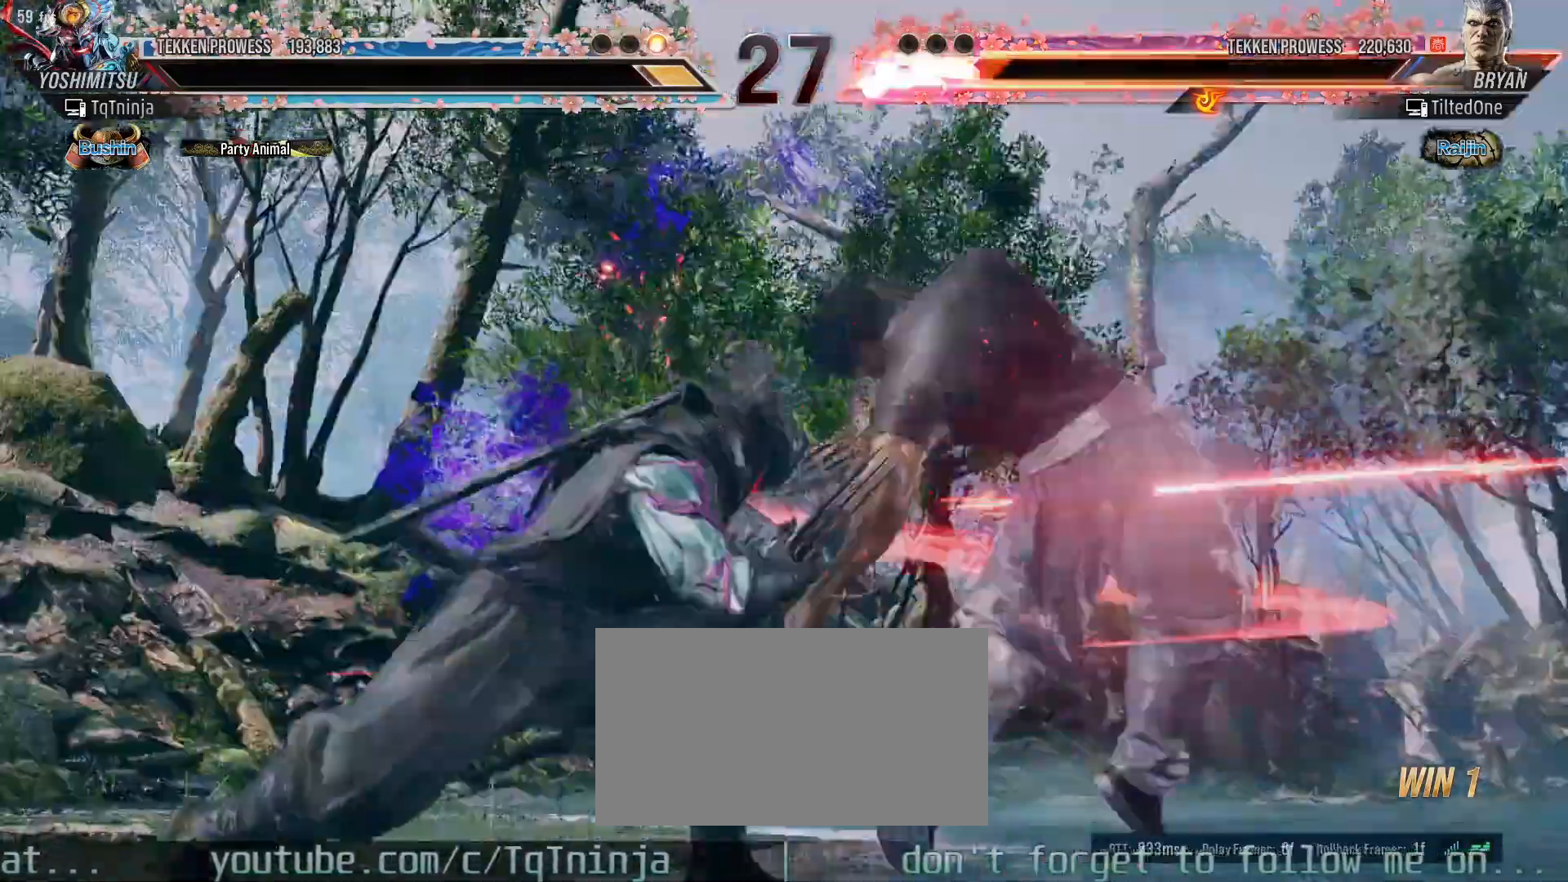
{"dt_ms": 500, "buttons": [], "left_stick": "center", "events": [[317, "left_stick", "down"], [400, "left_stick", "center"]]}
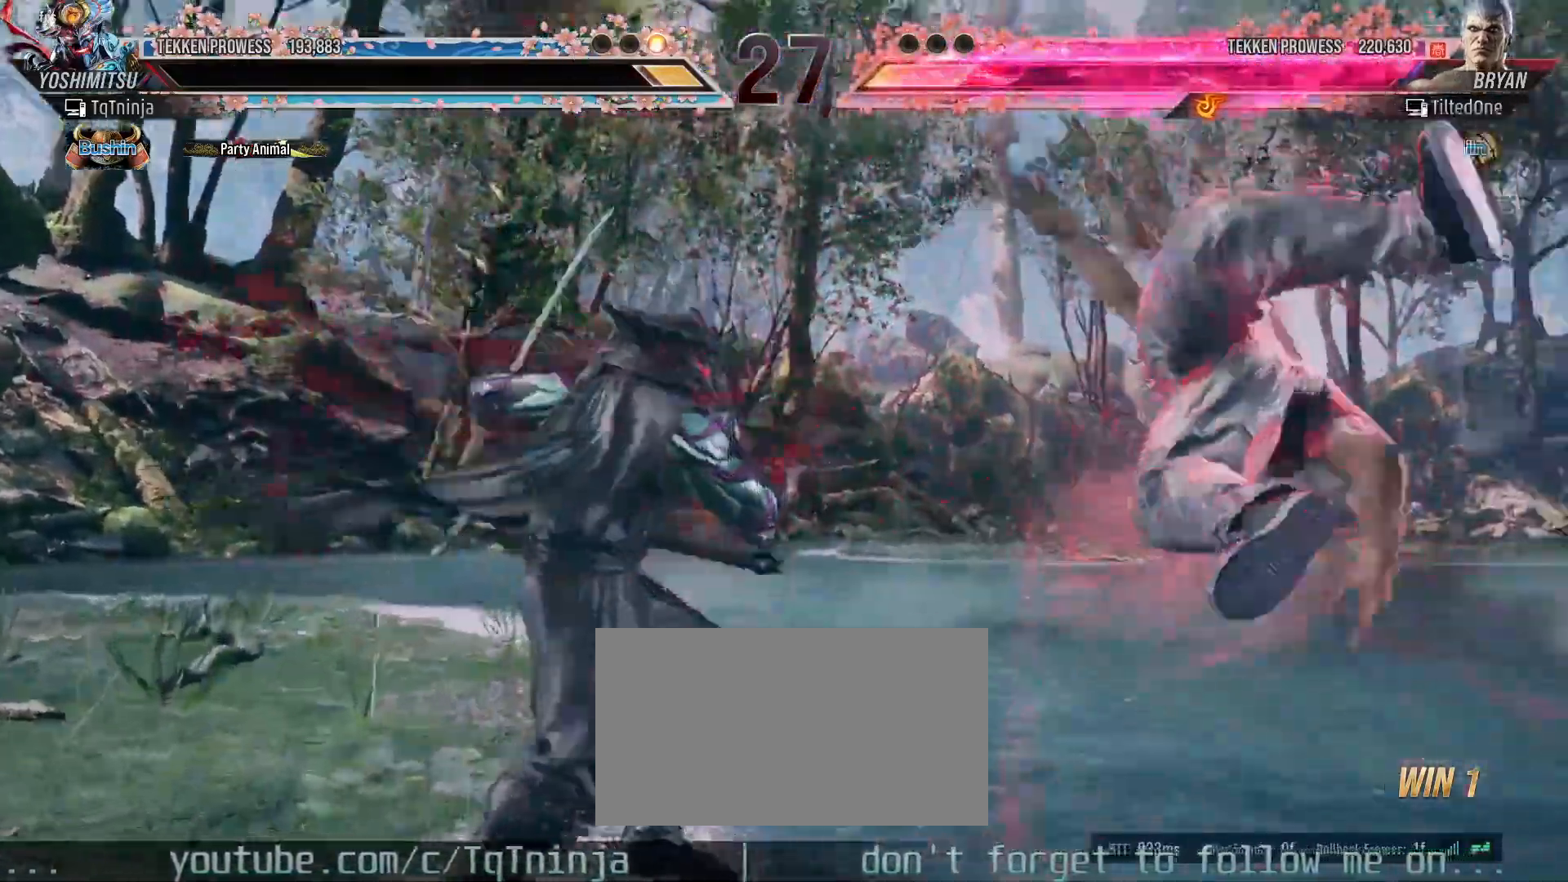
{"dt_ms": 500, "buttons": ["SQUARE"], "left_stick": "right", "events": [[167, "left_stick", "right"], [233, "TRIANGLE", "down"], [317, "TRIANGLE", "up"], [350, "SQUARE", "down"], [417, "SQUARE", "up"], [483, "SQUARE", "down"]]}
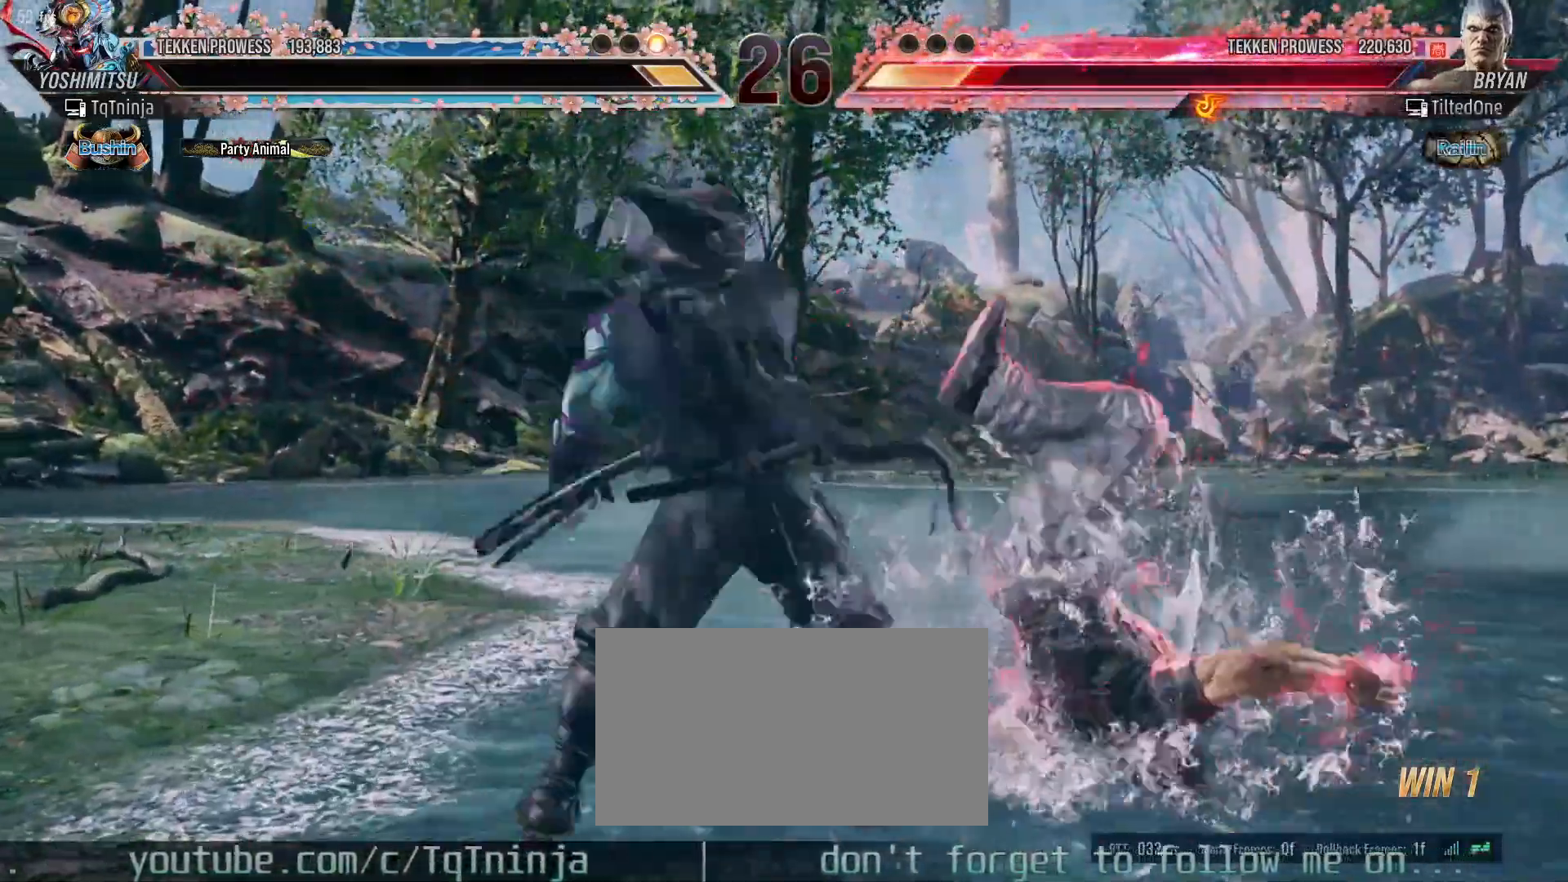
{"dt_ms": 500, "buttons": [], "left_stick": "right"}
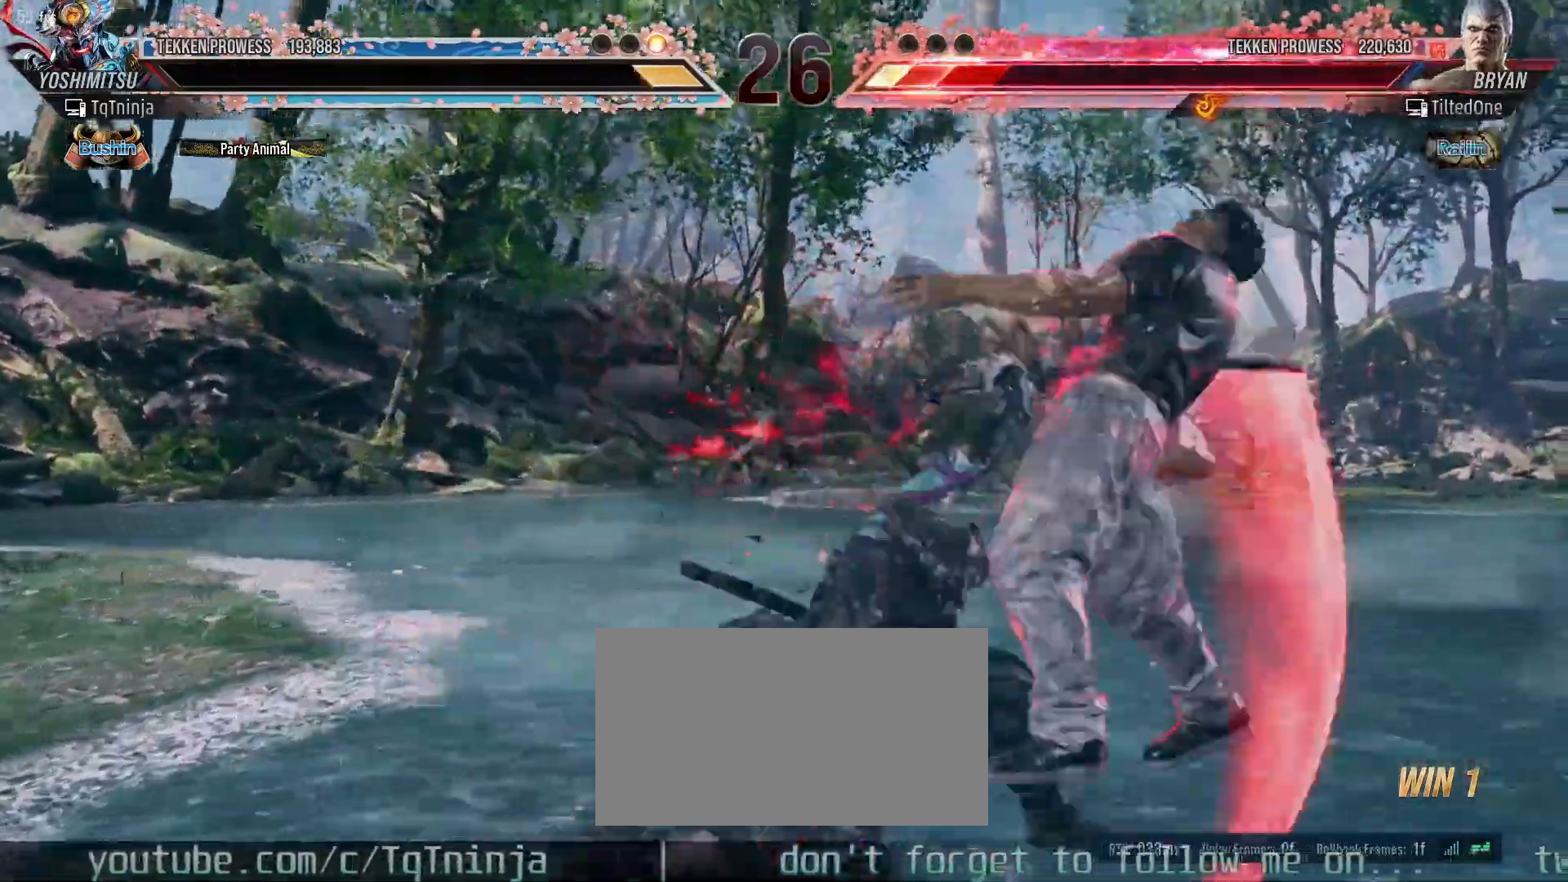
{"dt_ms": 500, "buttons": [], "left_stick": "center", "events": [[50, "left_stick", "center"]]}
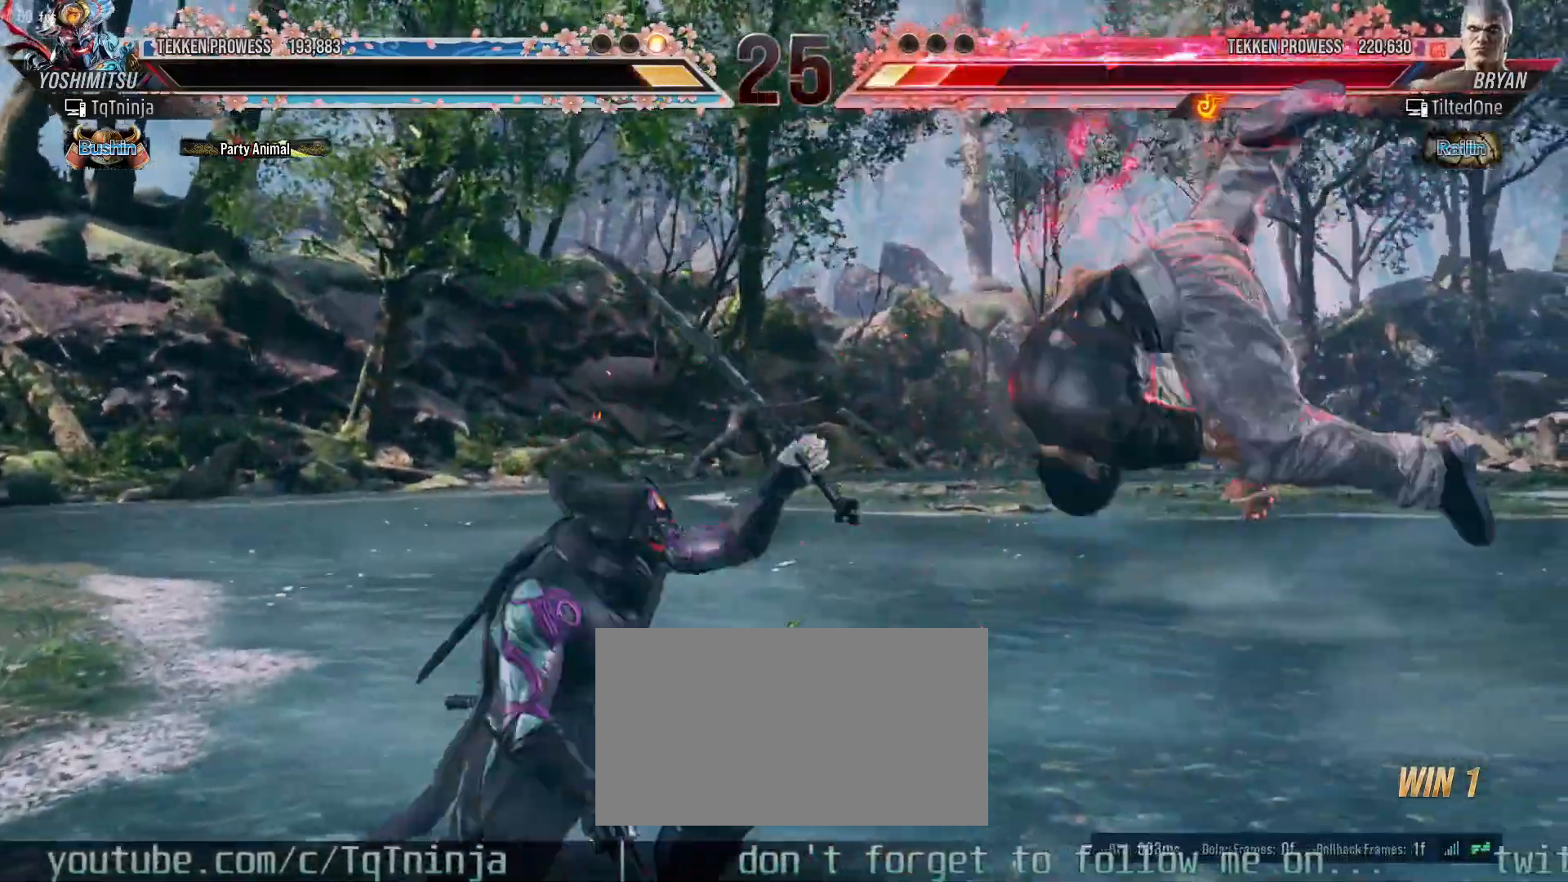
{"dt_ms": 1000, "buttons": [], "left_stick": "center"}
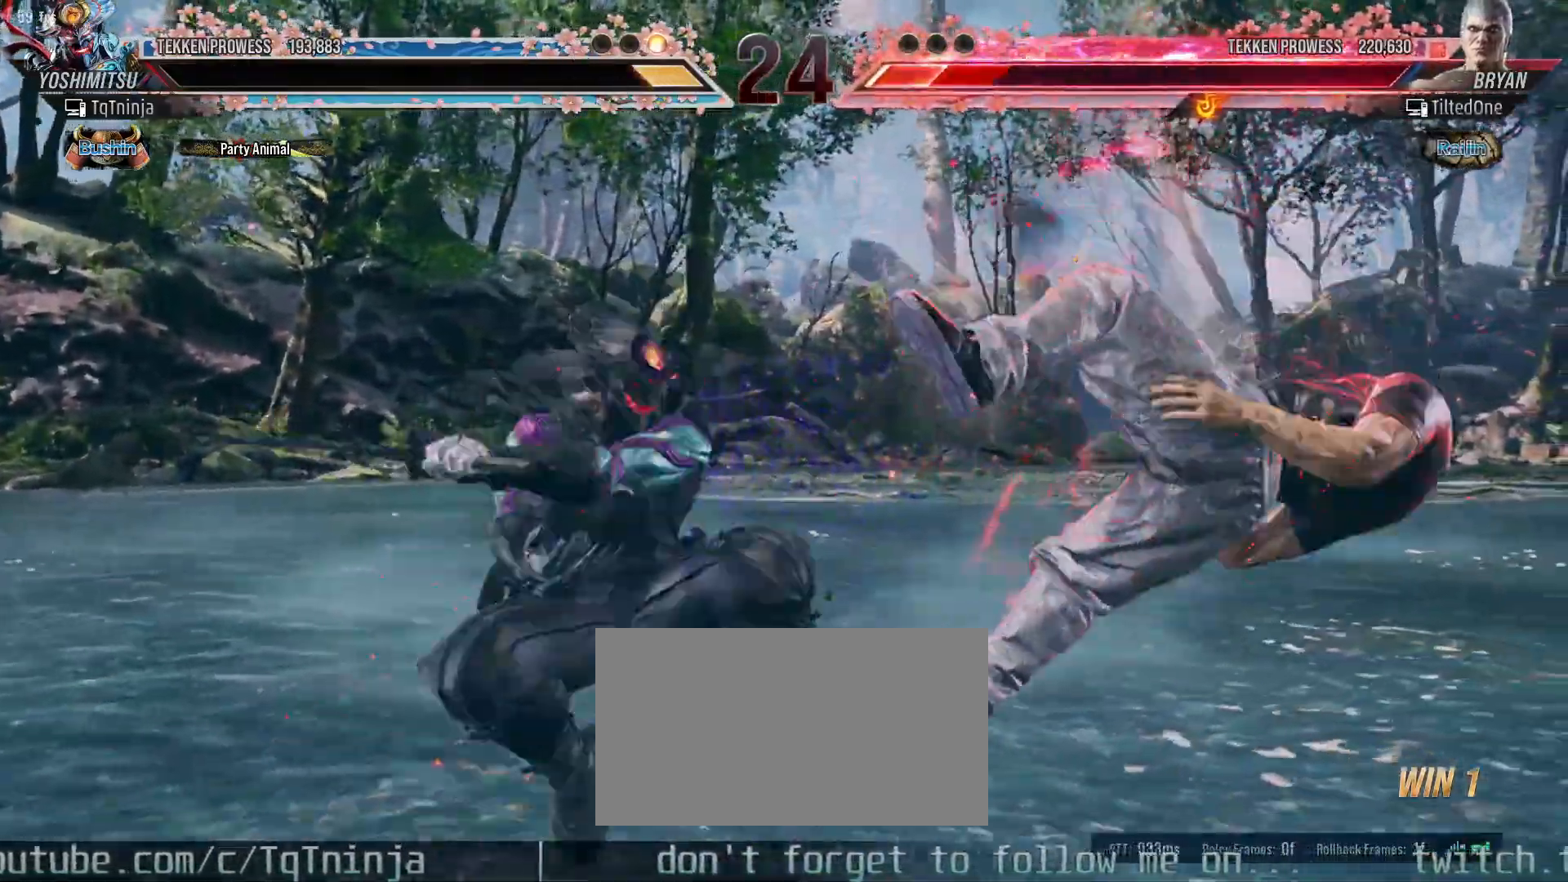
{"dt_ms": 500, "buttons": [], "left_stick": "center", "events": []}
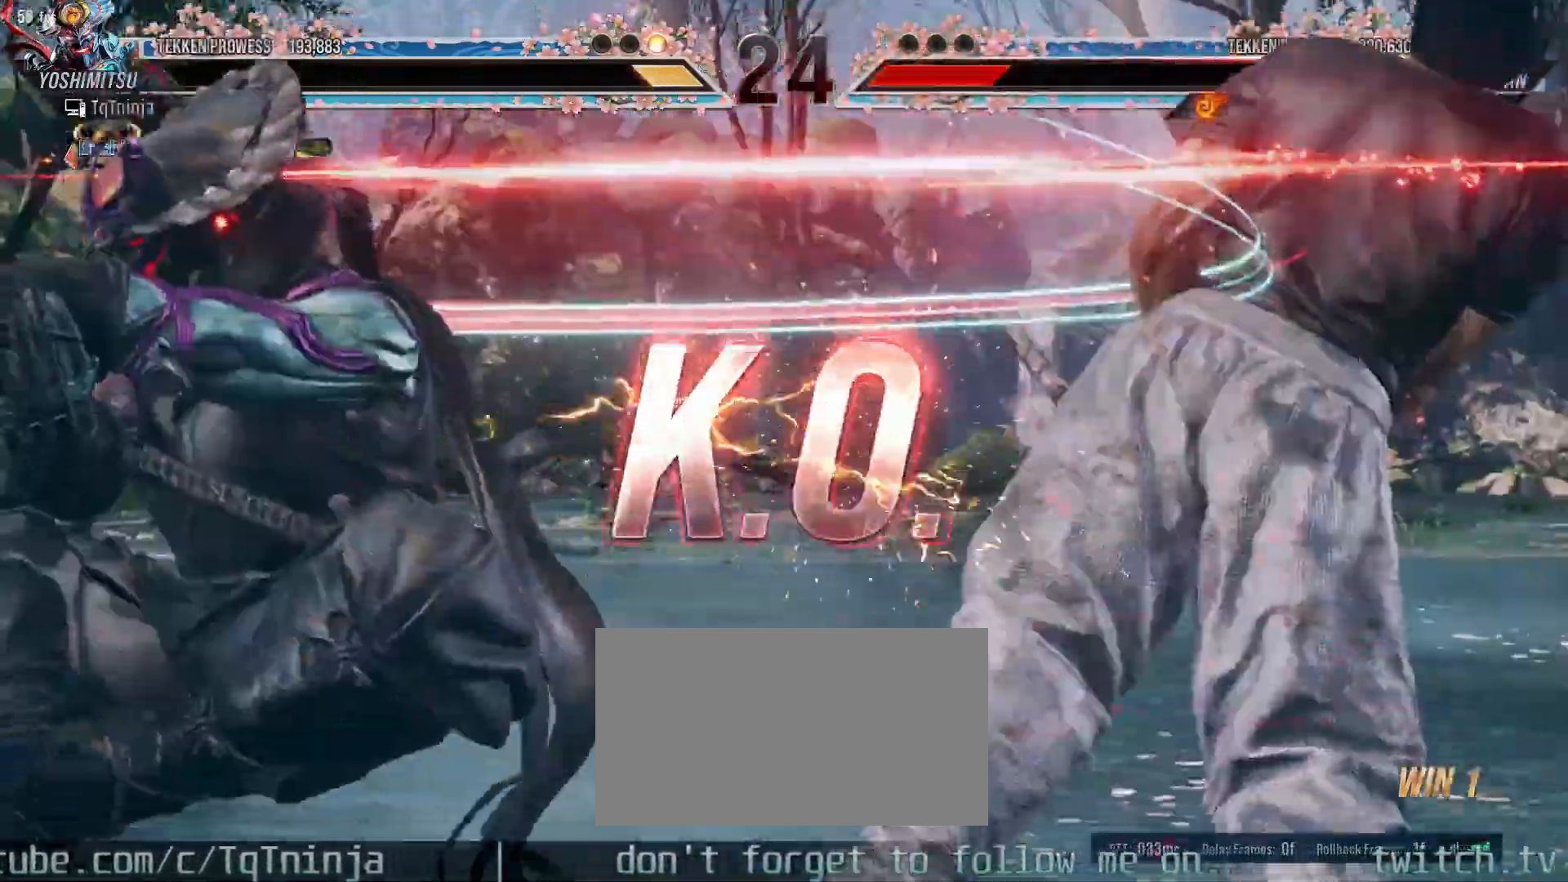
{"dt_ms": 500, "buttons": [], "left_stick": "center", "events": []}